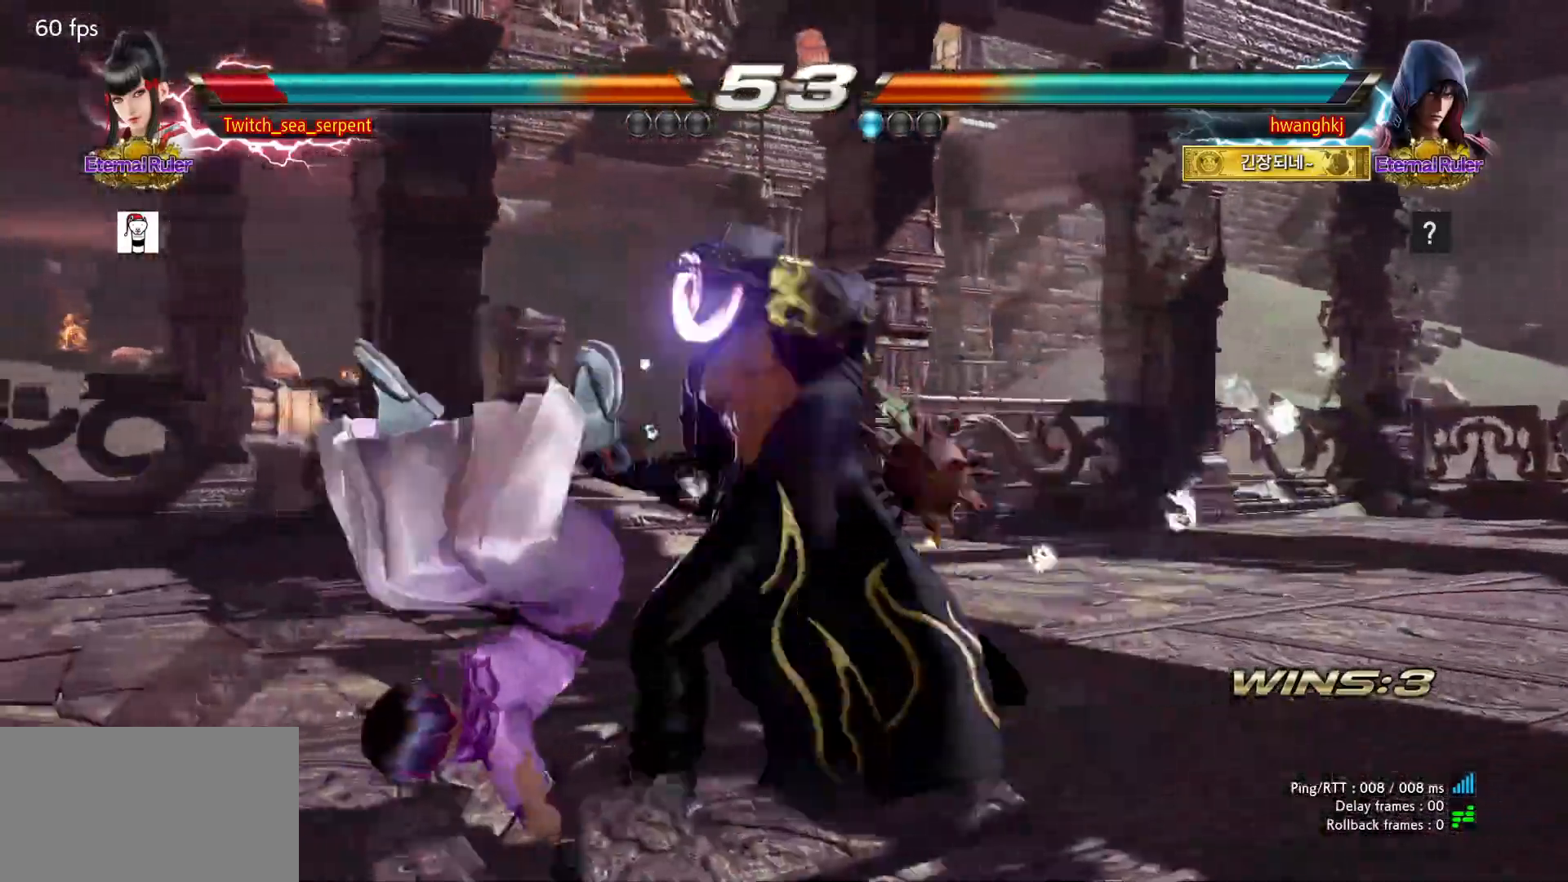
Gameplay with a controller (arcade stick); each line is a JSON object with the inputs held at the frame after it (dt_ms = milliseconds from this image to that frame). "events" lists button and stick changes between this image and that frame as [ms after this image, input, new state], when the widget could be followed in between. Not read: L3 R3 Z left_stick.
{"dt_ms": 500, "buttons": ["SQUARE"], "events": [[50, "SQUARE", "down"], [117, "SQUARE", "up"], [200, "SQUARE", "down"], [250, "SQUARE", "up"], [317, "SQUARE", "down"], [367, "SQUARE", "up"], [467, "SQUARE", "down"]]}
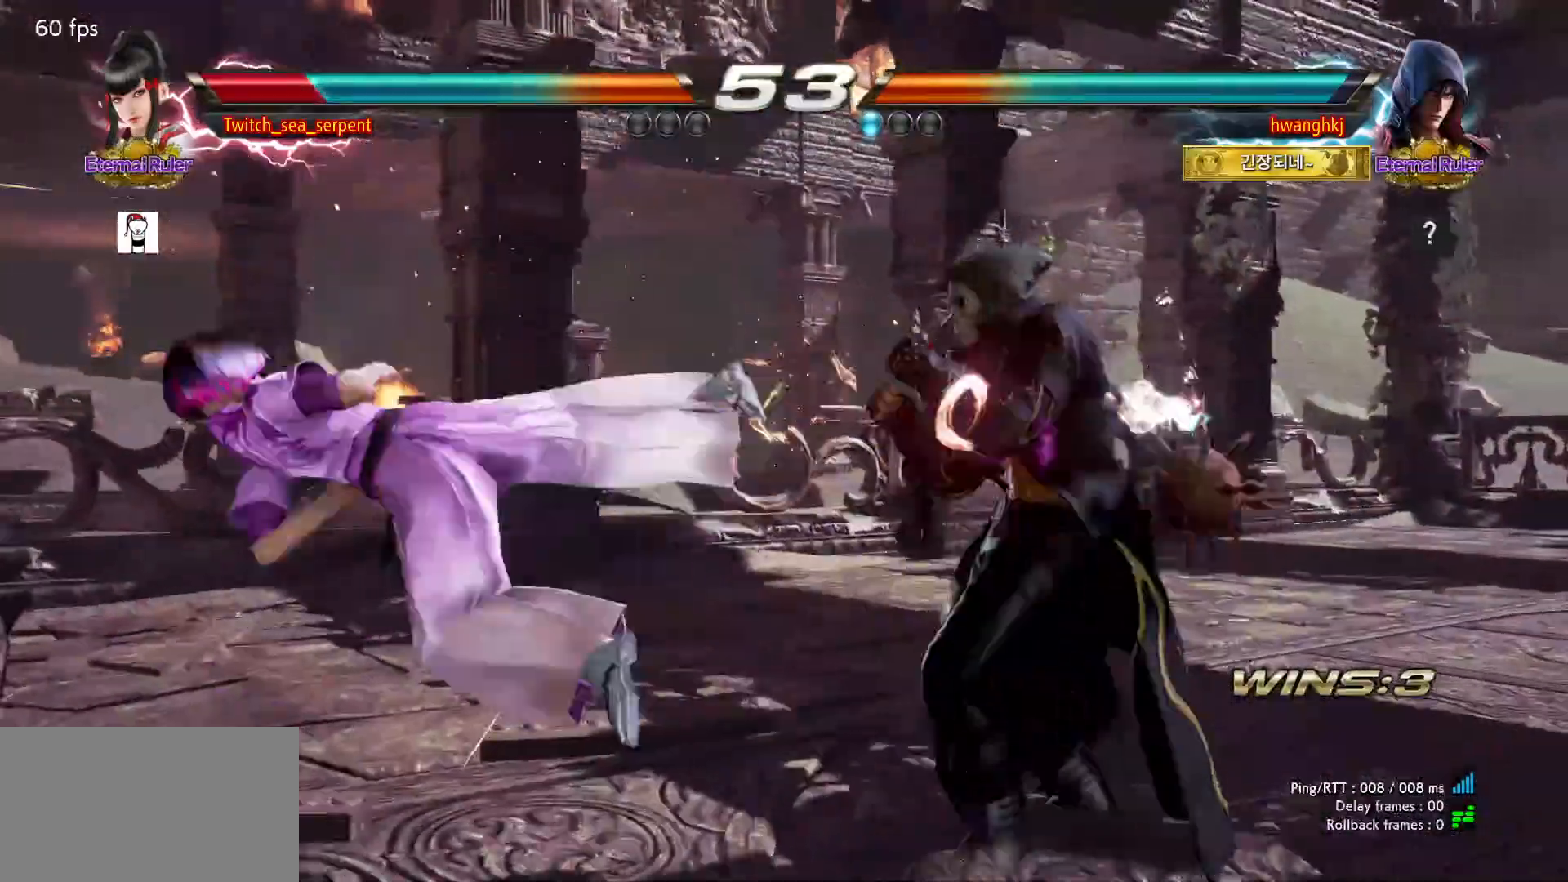
{"dt_ms": 500, "buttons": ["SQUARE"], "events": [[33, "SQUARE", "up"], [83, "SQUARE", "down"], [150, "SQUARE", "up"], [233, "SQUARE", "down"], [300, "SQUARE", "up"], [350, "SQUARE", "down"], [417, "SQUARE", "up"], [500, "SQUARE", "down"]]}
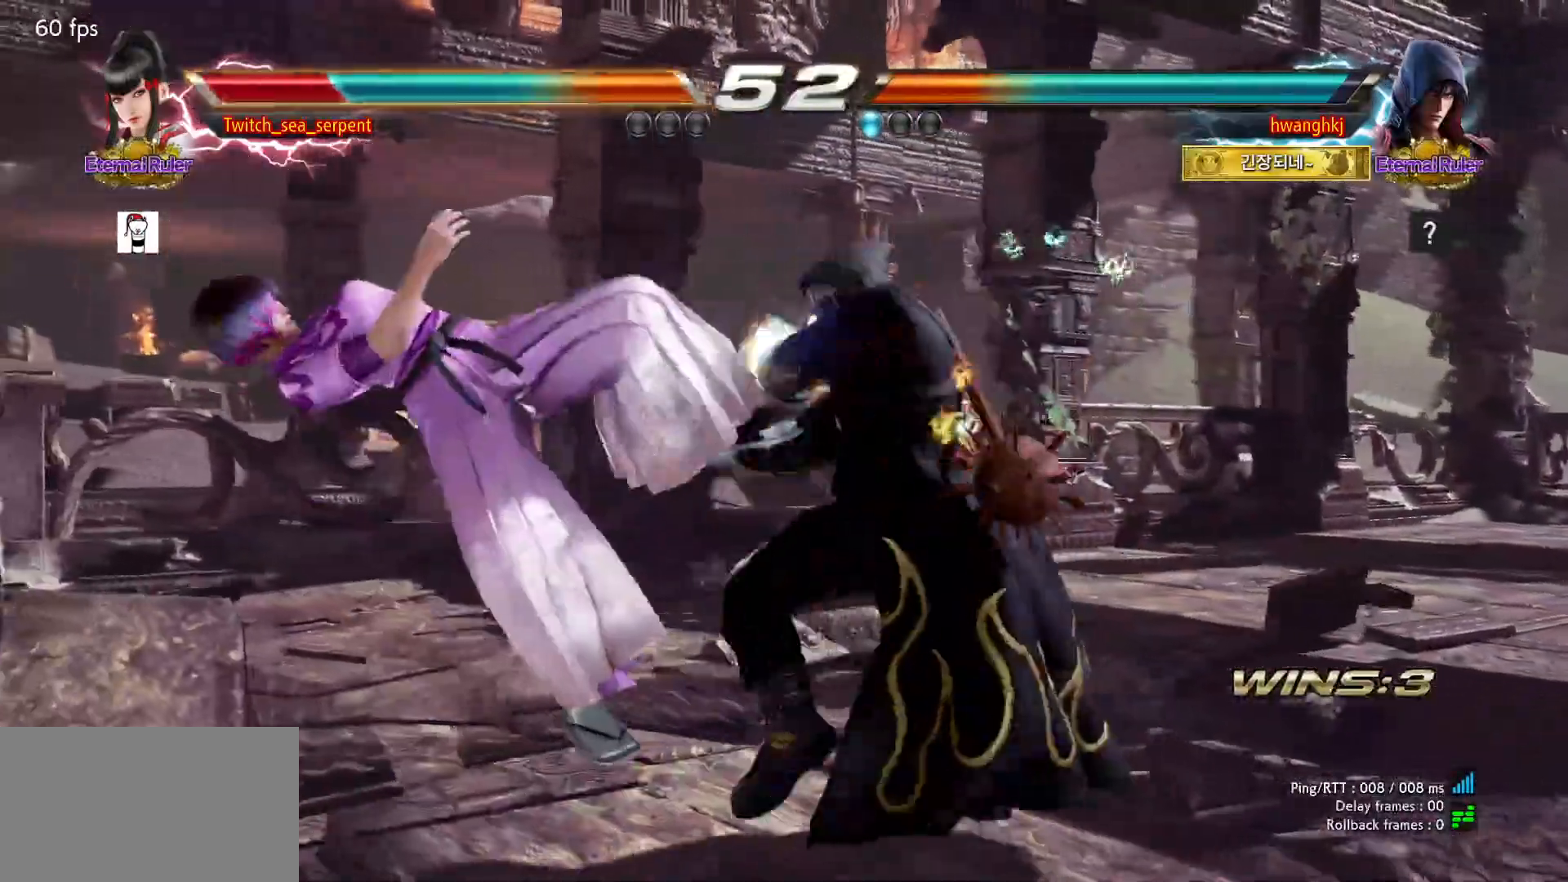
{"dt_ms": 500, "buttons": [], "events": [[67, "SQUARE", "up"], [117, "SQUARE", "down"], [183, "SQUARE", "up"], [267, "SQUARE", "down"], [333, "SQUARE", "up"], [383, "SQUARE", "down"], [450, "SQUARE", "up"]]}
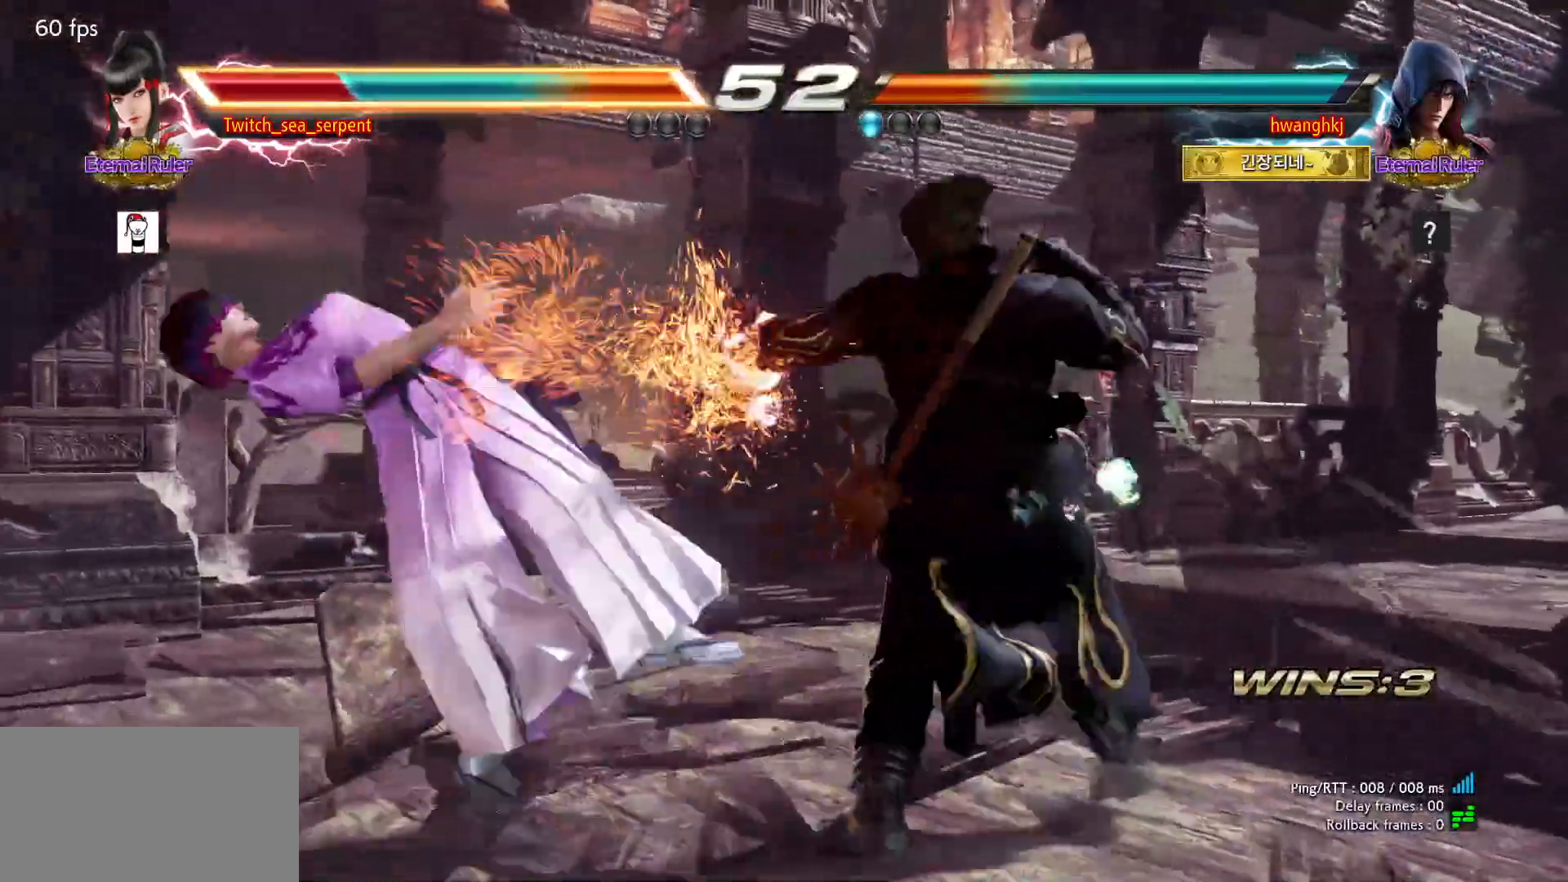
{"dt_ms": 500, "buttons": [], "events": [[33, "SQUARE", "down"], [83, "SQUARE", "up"], [150, "SQUARE", "down"], [200, "SQUARE", "up"], [300, "SQUARE", "down"], [350, "SQUARE", "up"], [417, "SQUARE", "down"], [467, "SQUARE", "up"]]}
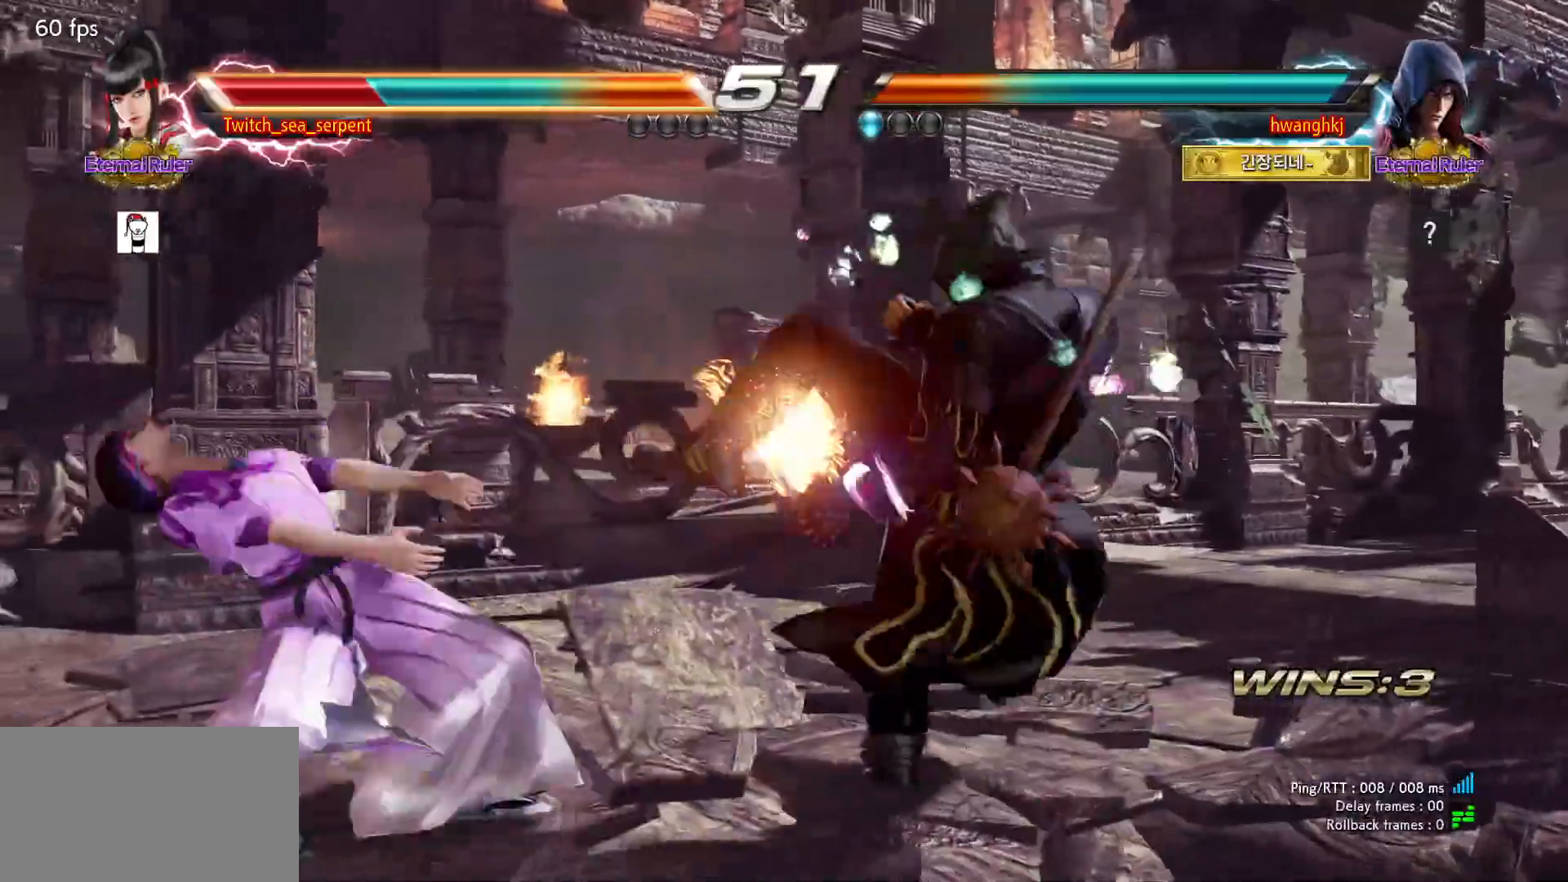
{"dt_ms": 500, "buttons": ["SQUARE"], "events": [[83, "SQUARE", "down"], [117, "SQUARE", "up"], [200, "SQUARE", "down"], [250, "SQUARE", "up"], [367, "SQUARE", "down"], [417, "SQUARE", "up"], [483, "SQUARE", "down"]]}
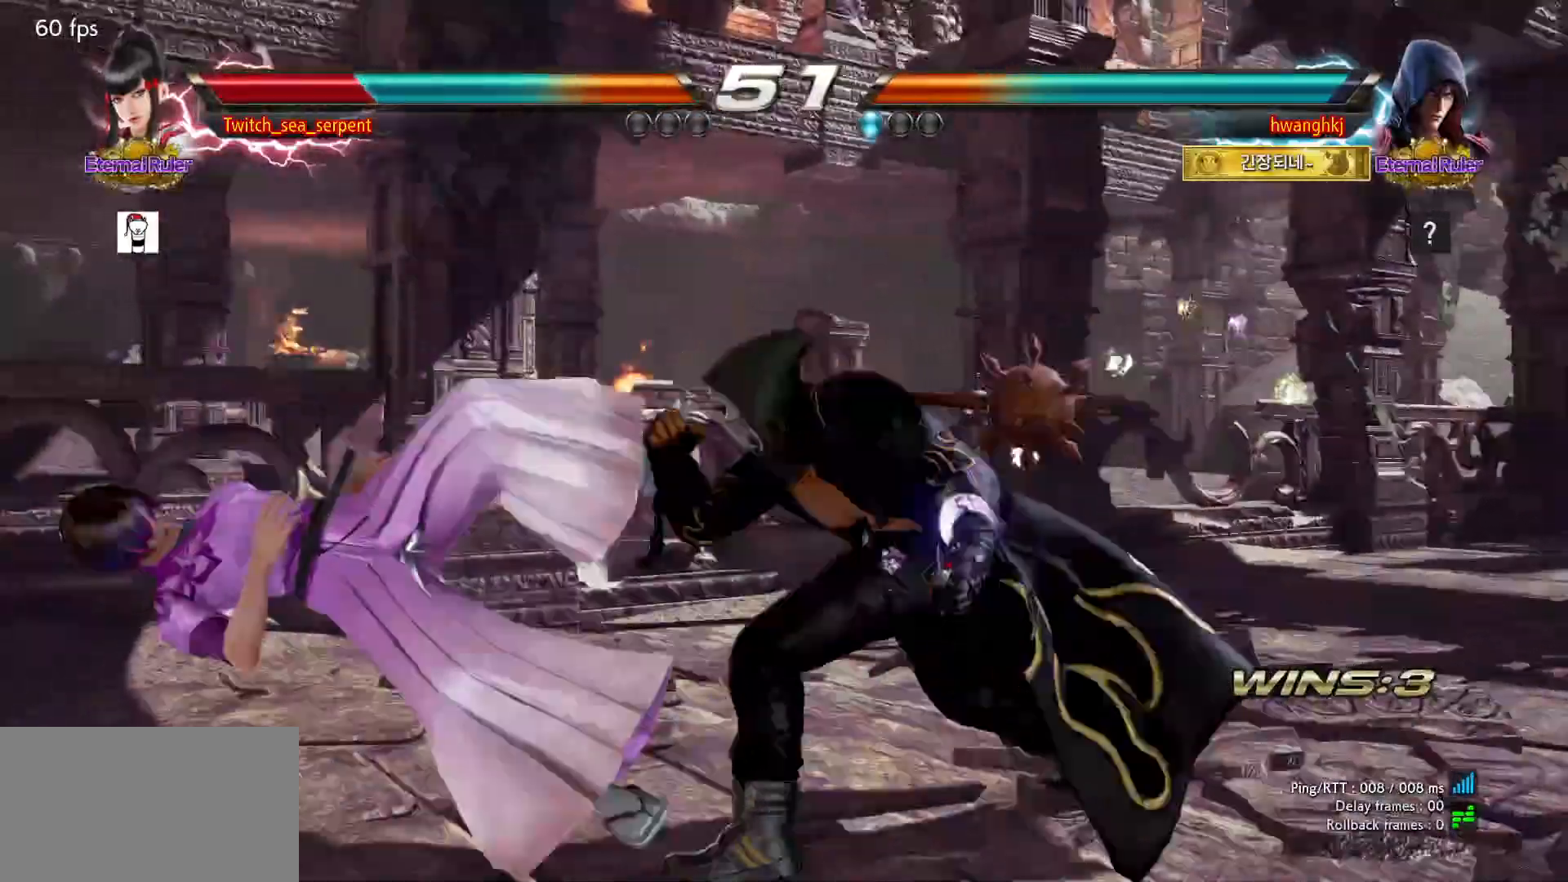
{"dt_ms": 500, "buttons": [], "events": [[50, "SQUARE", "up"], [150, "SQUARE", "down"], [200, "SQUARE", "up"]]}
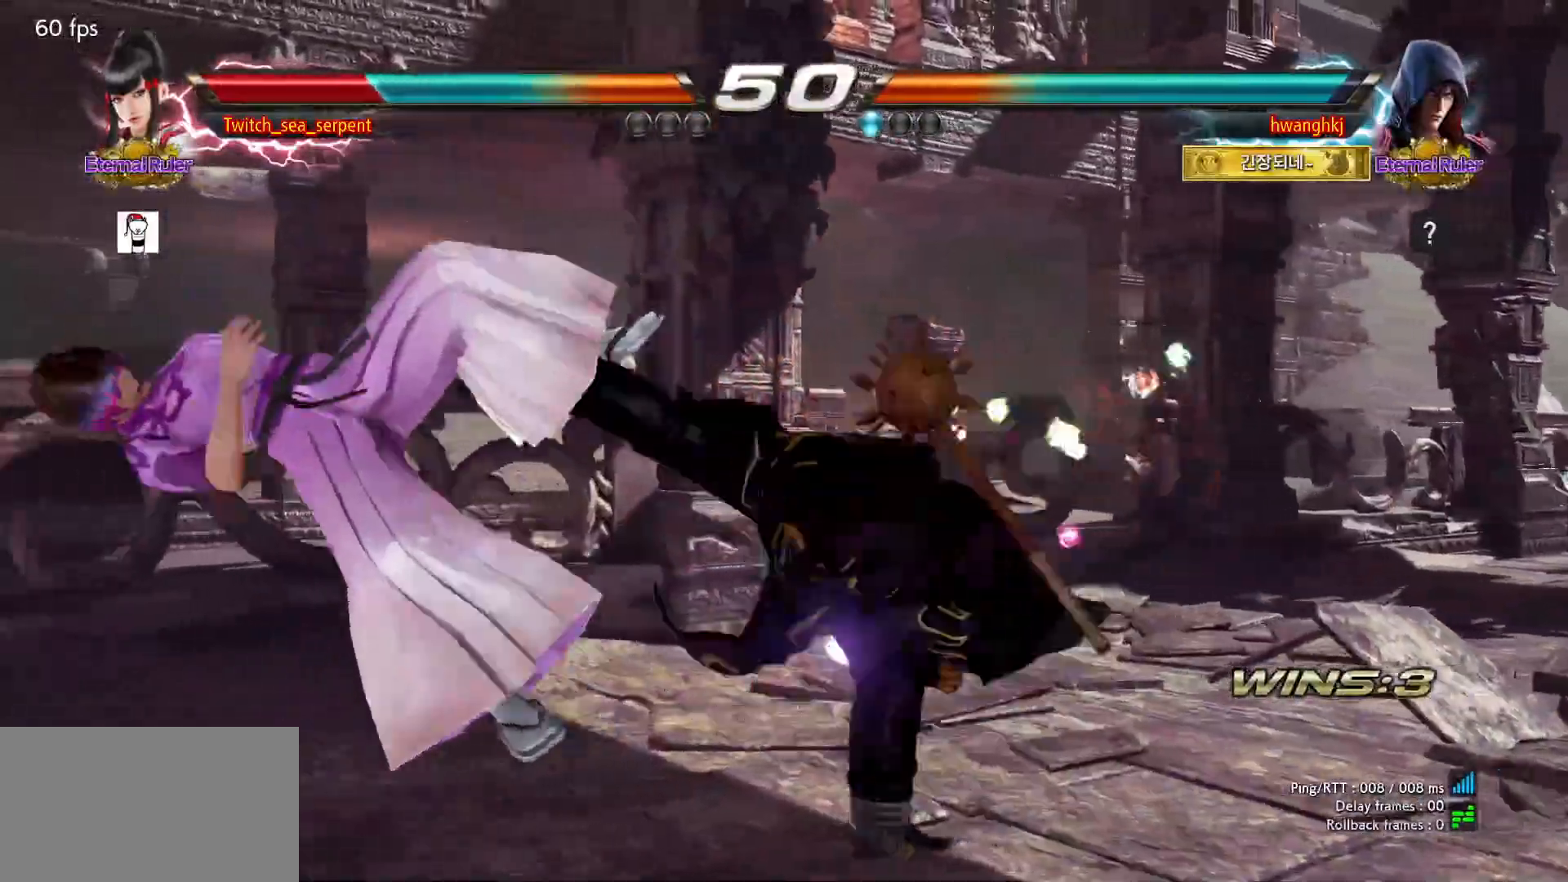
{"dt_ms": 500, "buttons": []}
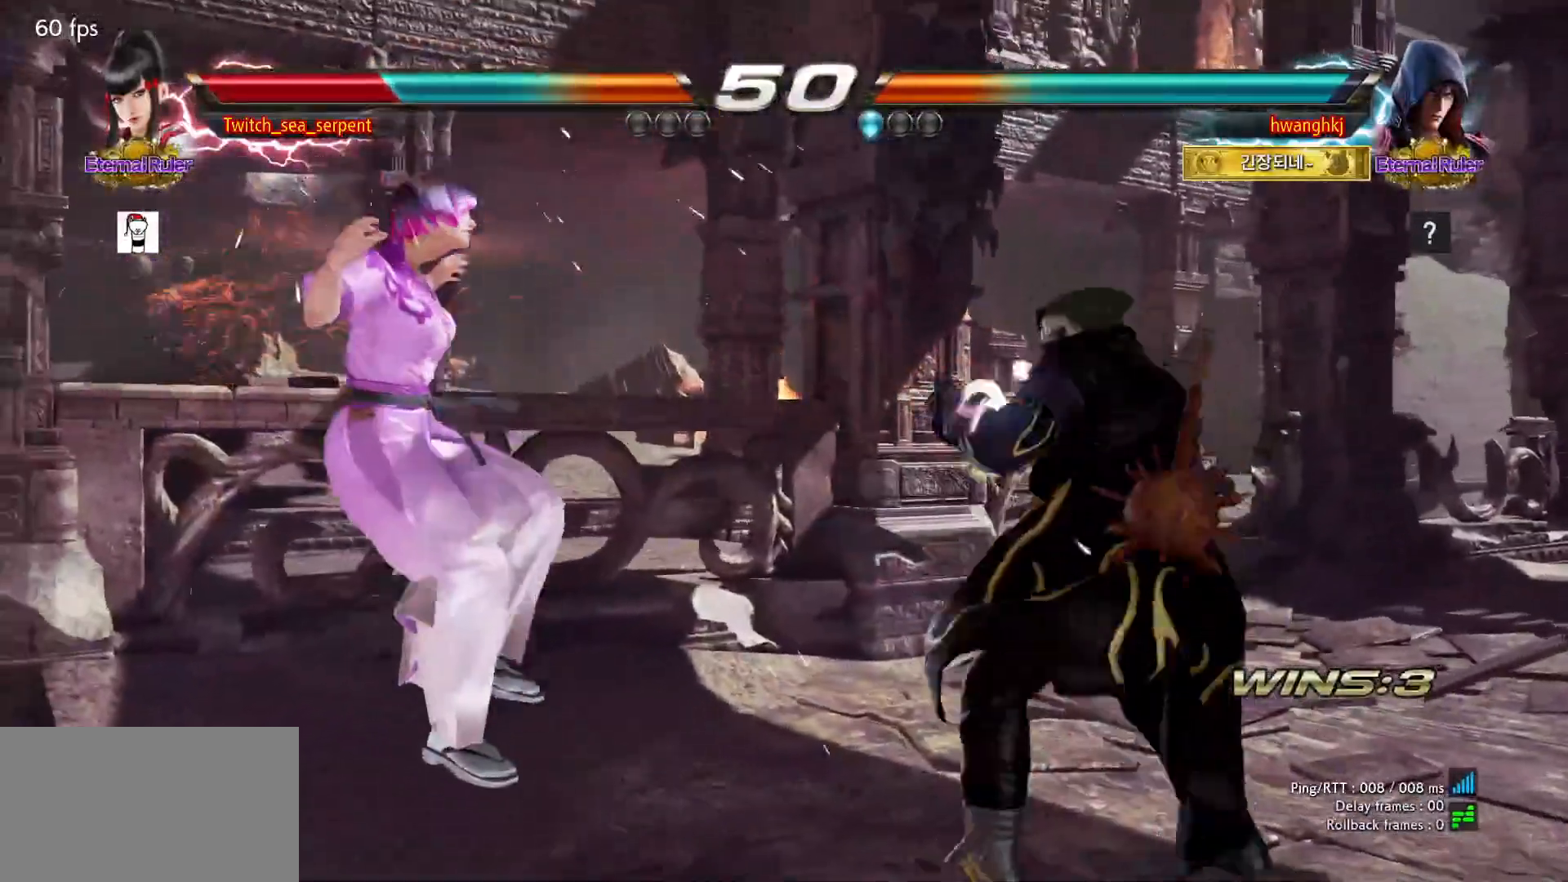
{"dt_ms": 500, "buttons": [], "events": [[33, "SQUARE", "down"], [100, "SQUARE", "up"], [183, "SQUARE", "down"], [233, "SQUARE", "up"], [300, "SQUARE", "down"], [367, "SQUARE", "up"], [450, "SQUARE", "down"], [500, "SQUARE", "up"]]}
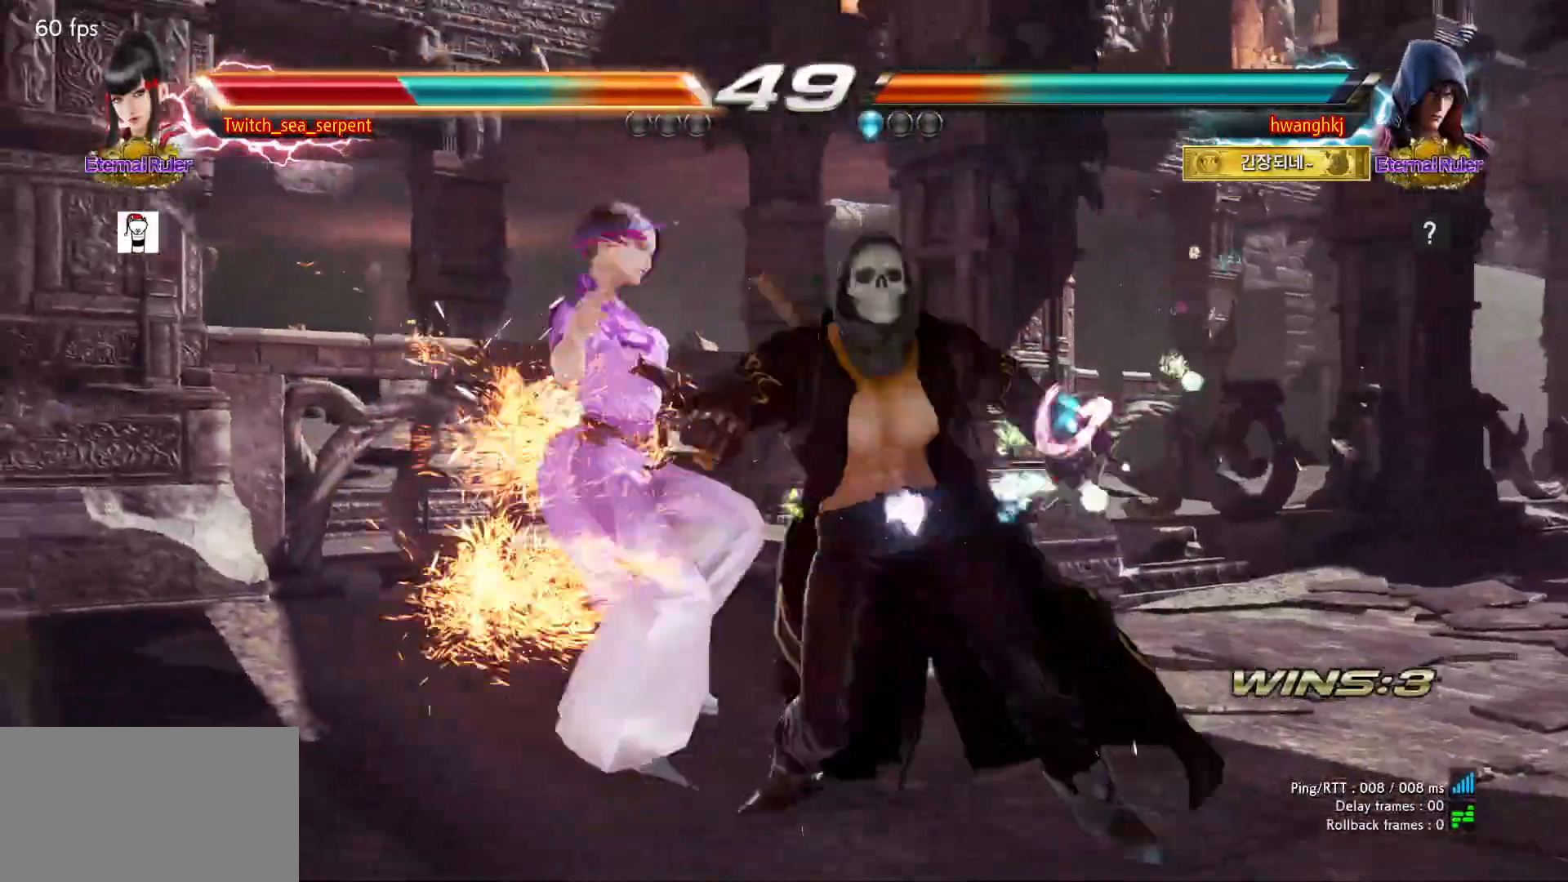
{"dt_ms": 500, "buttons": ["SQUARE"], "events": [[67, "SQUARE", "down"], [117, "SQUARE", "up"], [200, "SQUARE", "down"], [267, "SQUARE", "up"], [333, "SQUARE", "down"], [400, "SQUARE", "up"], [500, "SQUARE", "down"]]}
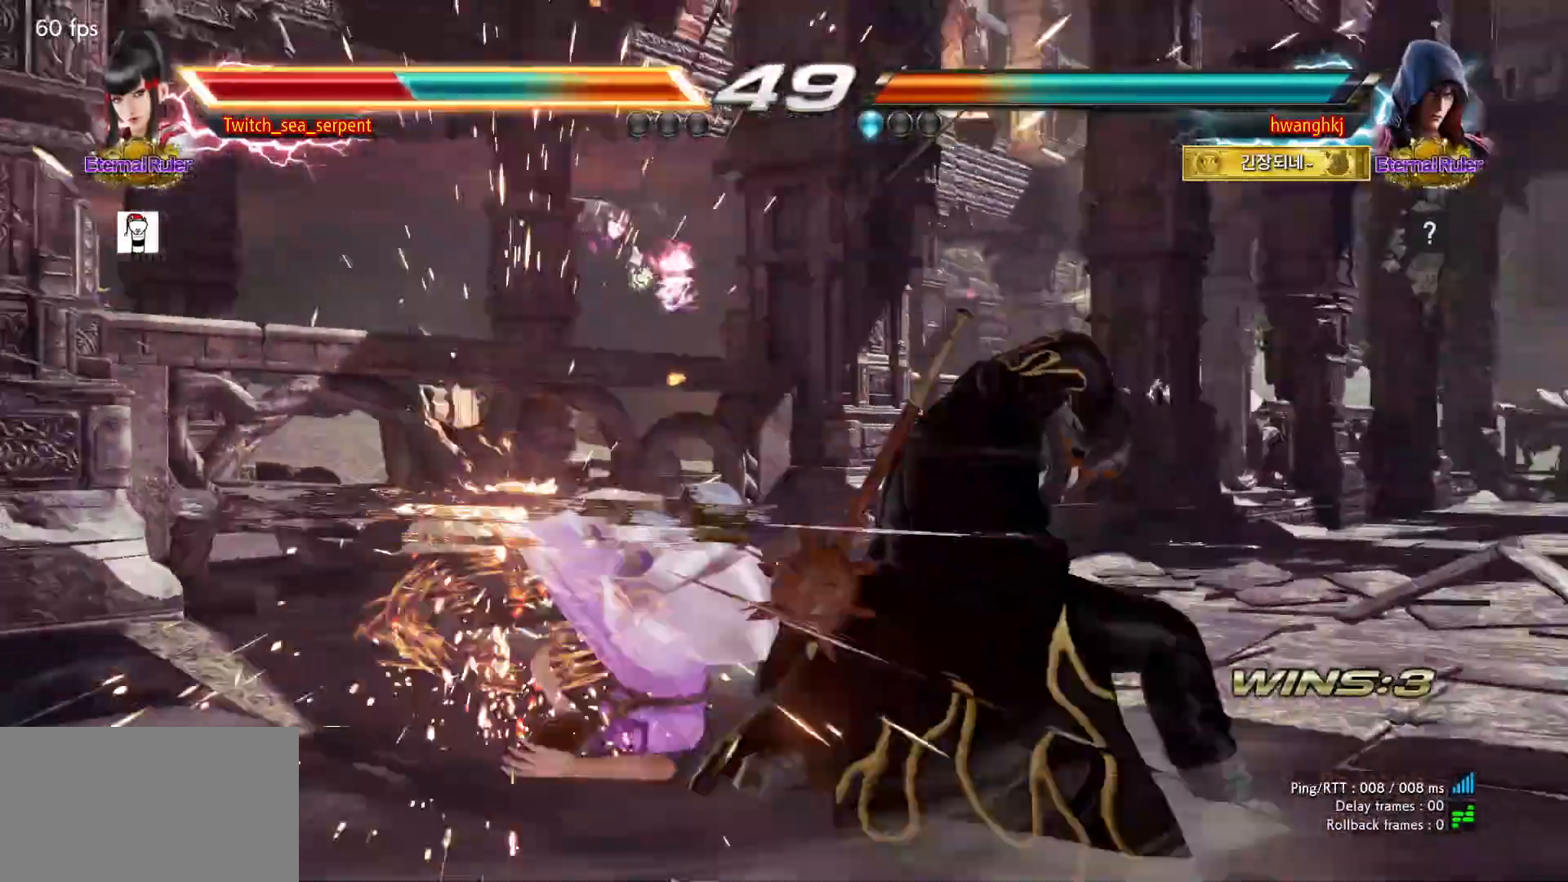
{"dt_ms": 500, "buttons": [], "events": [[50, "SQUARE", "up"], [100, "SQUARE", "down"], [167, "SQUARE", "up"], [267, "SQUARE", "down"], [333, "SQUARE", "up"], [383, "SQUARE", "down"], [450, "SQUARE", "up"]]}
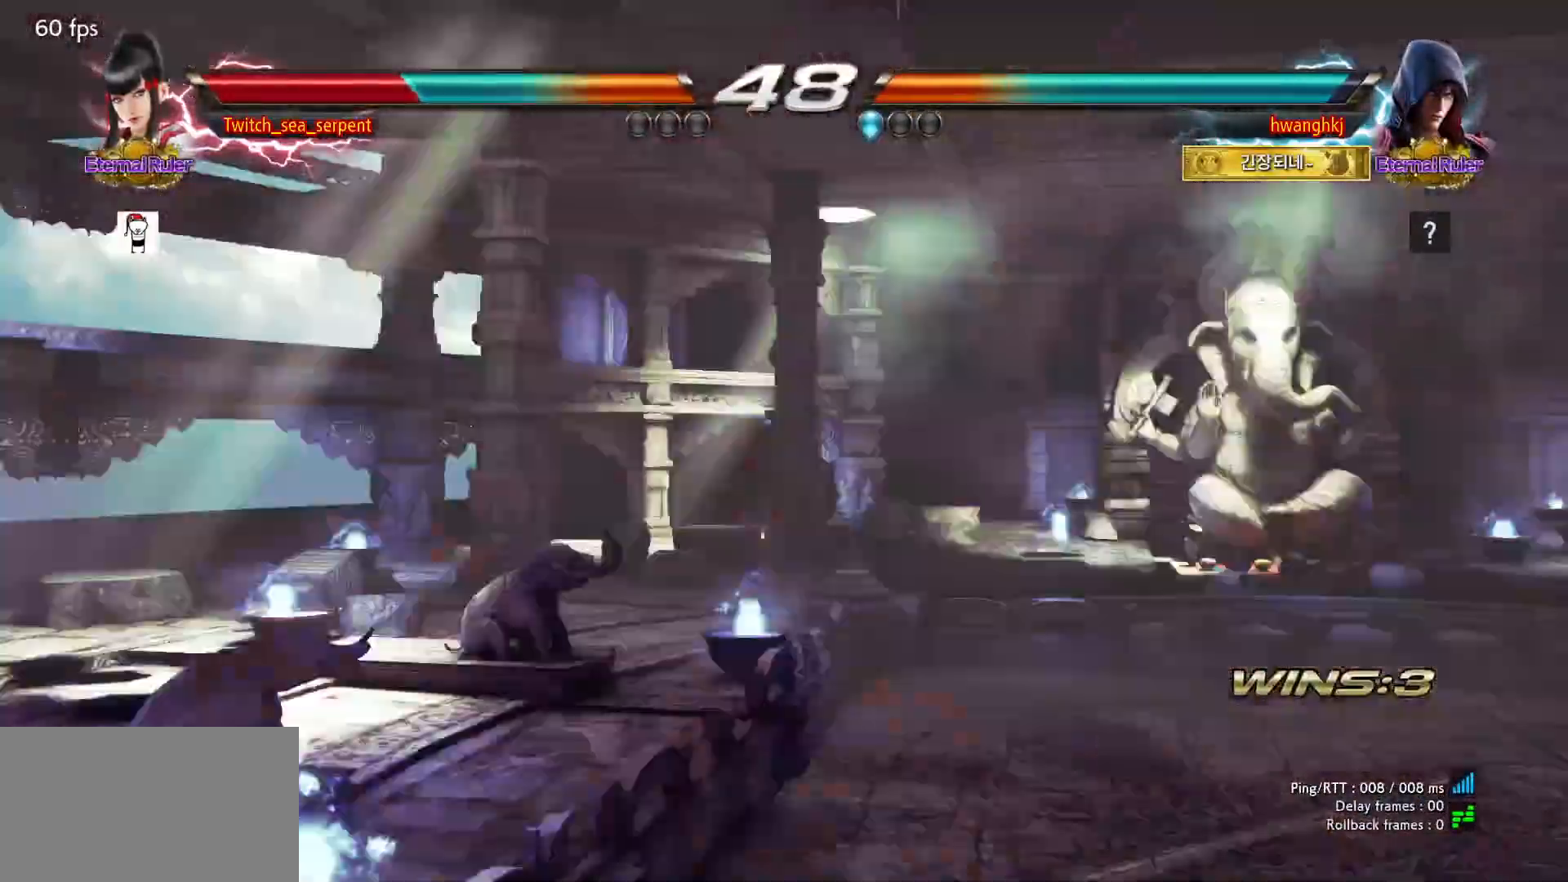
{"dt_ms": 500, "buttons": [], "events": [[50, "SQUARE", "down"], [83, "SQUARE", "up"], [167, "SQUARE", "down"], [217, "SQUARE", "up"], [317, "SQUARE", "down"], [367, "SQUARE", "up"], [433, "SQUARE", "down"], [500, "SQUARE", "up"]]}
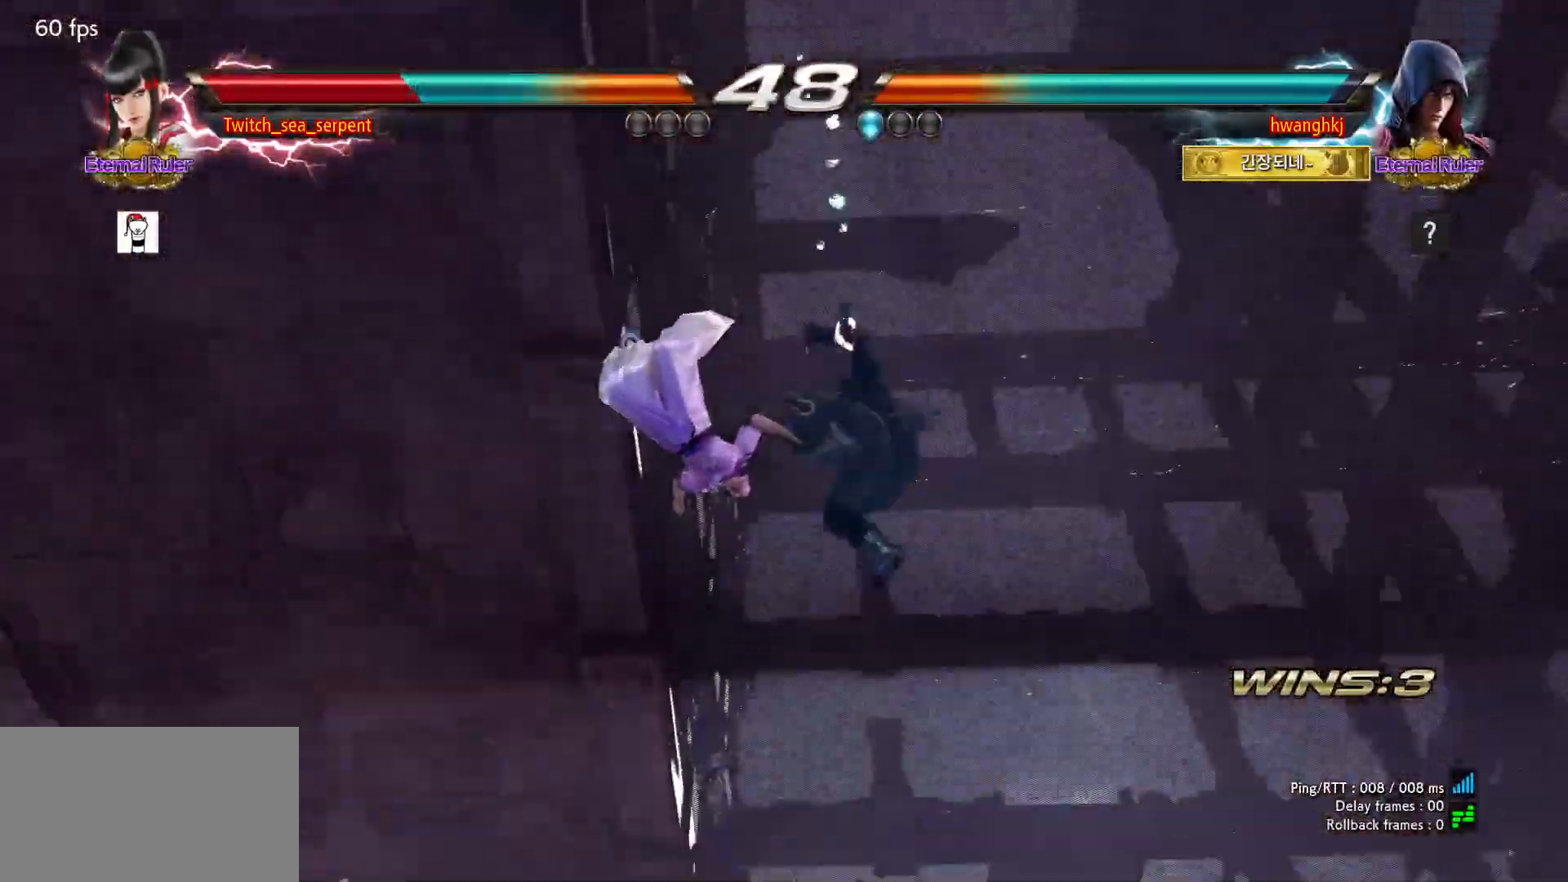
{"dt_ms": 500, "buttons": ["SQUARE"], "events": [[83, "SQUARE", "down"], [150, "SQUARE", "up"], [200, "SQUARE", "down"], [267, "SQUARE", "up"], [350, "SQUARE", "down"], [400, "SQUARE", "up"], [467, "SQUARE", "down"]]}
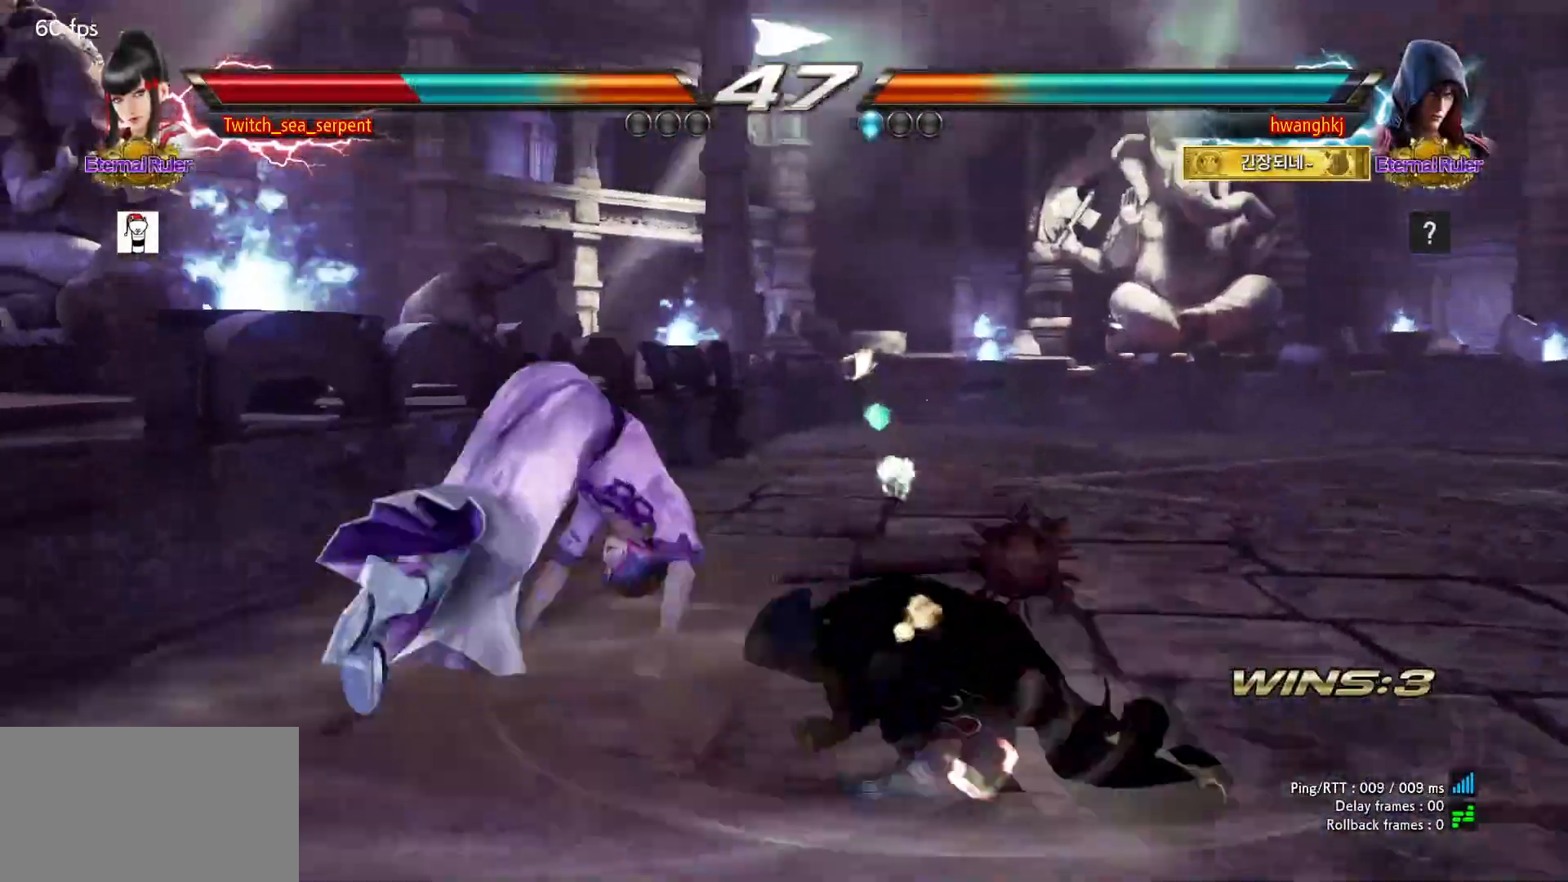
{"dt_ms": 1000, "buttons": []}
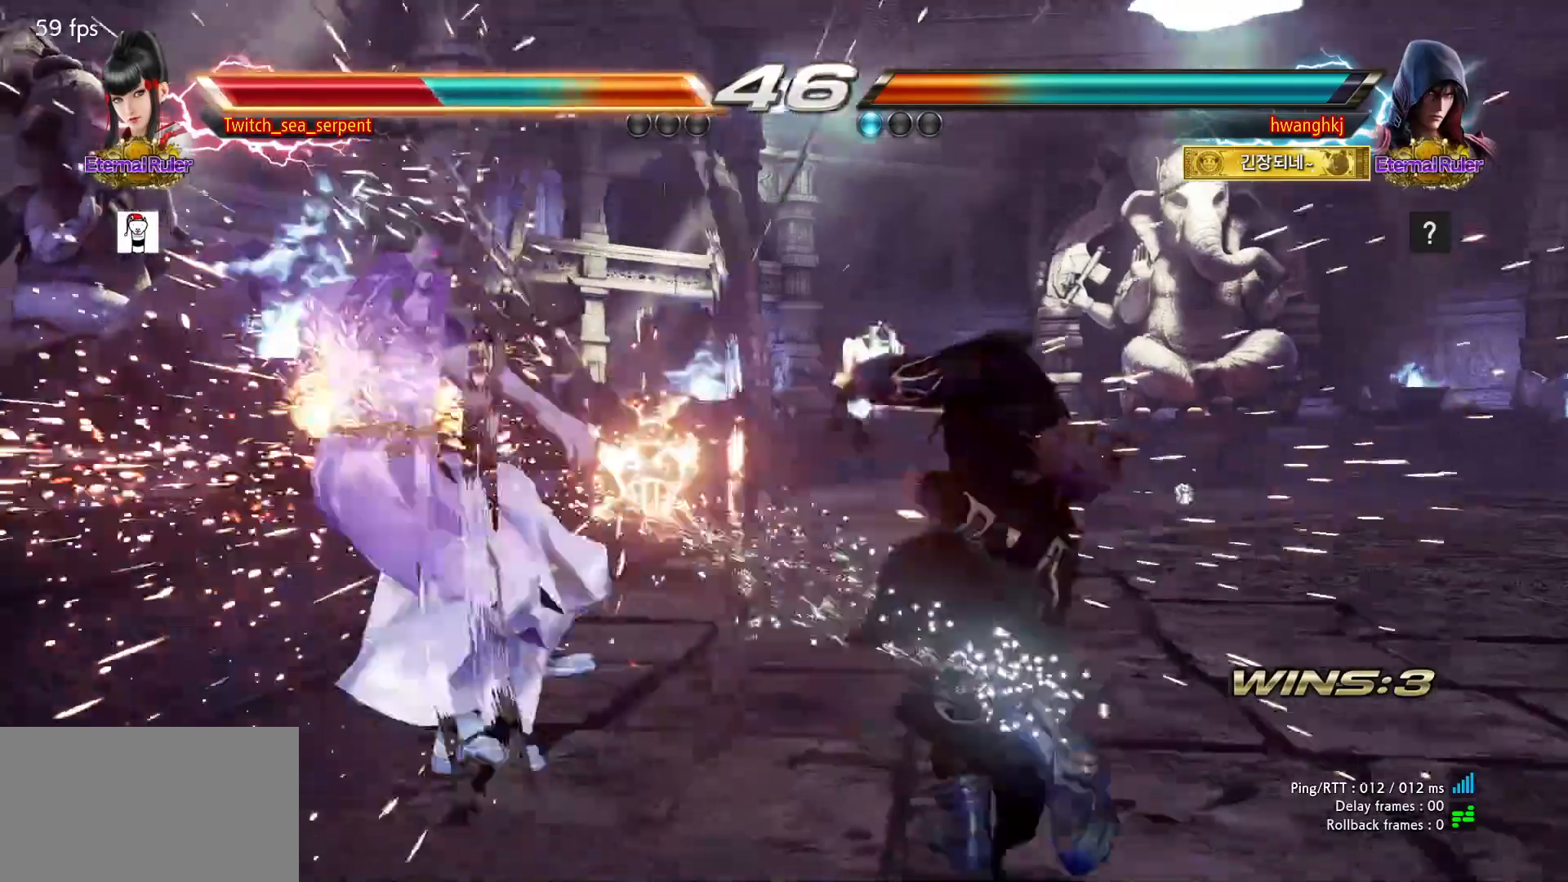
{"dt_ms": 500, "buttons": ["SQUARE"], "events": [[133, "SQUARE", "down"], [183, "SQUARE", "up"], [233, "SQUARE", "down"], [300, "SQUARE", "up"], [383, "SQUARE", "down"], [450, "SQUARE", "up"], [500, "SQUARE", "down"]]}
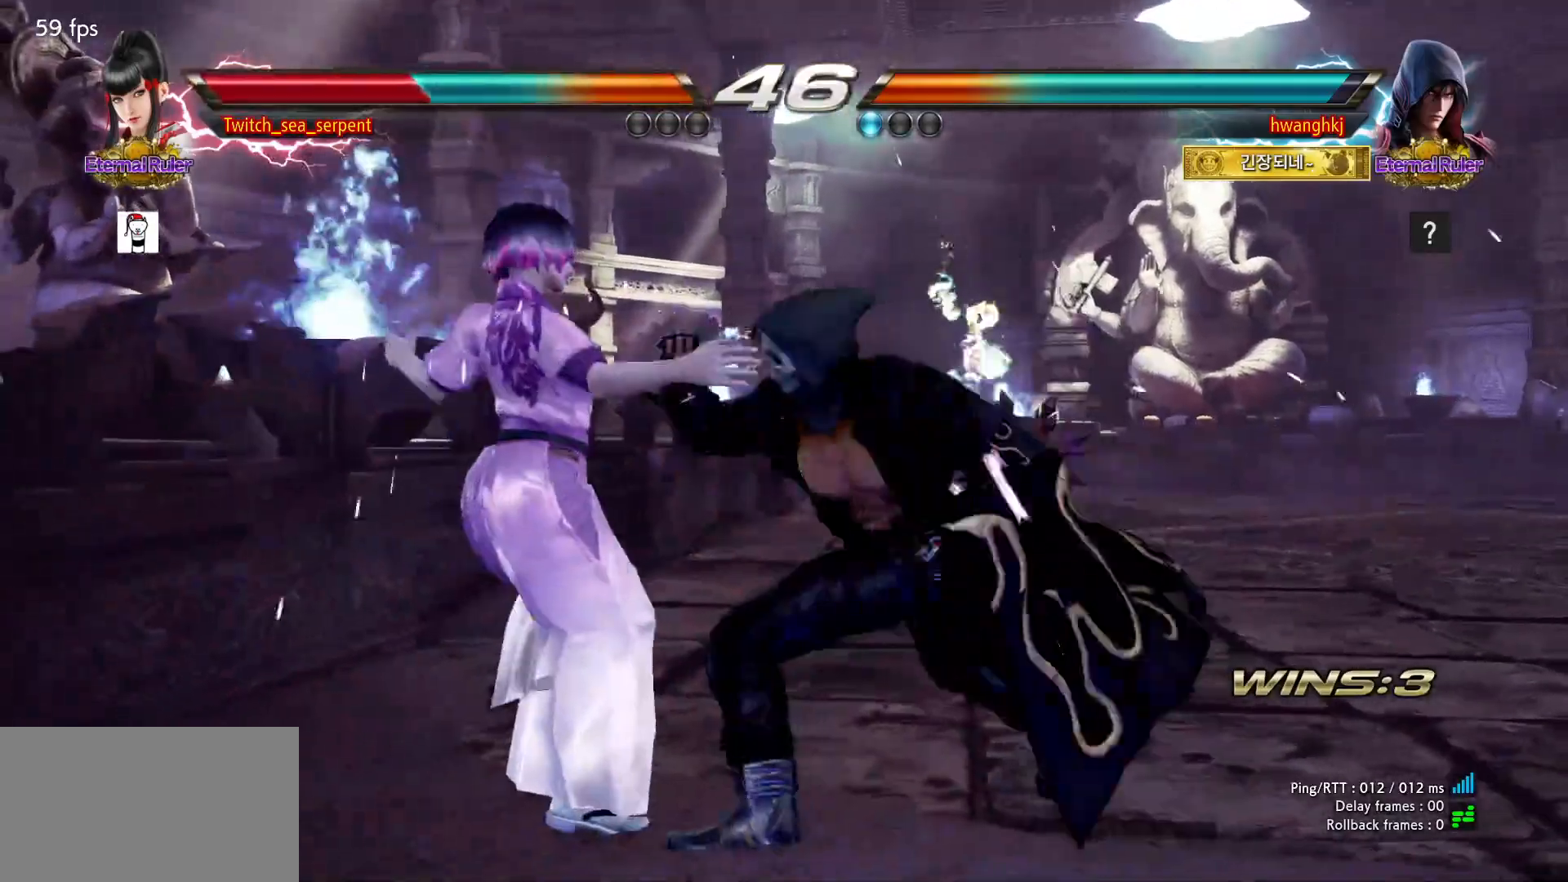
{"dt_ms": 500, "buttons": [], "events": [[67, "SQUARE", "up"], [150, "SQUARE", "down"], [217, "SQUARE", "up"], [267, "SQUARE", "down"], [317, "SQUARE", "up"], [417, "SQUARE", "down"], [467, "SQUARE", "up"]]}
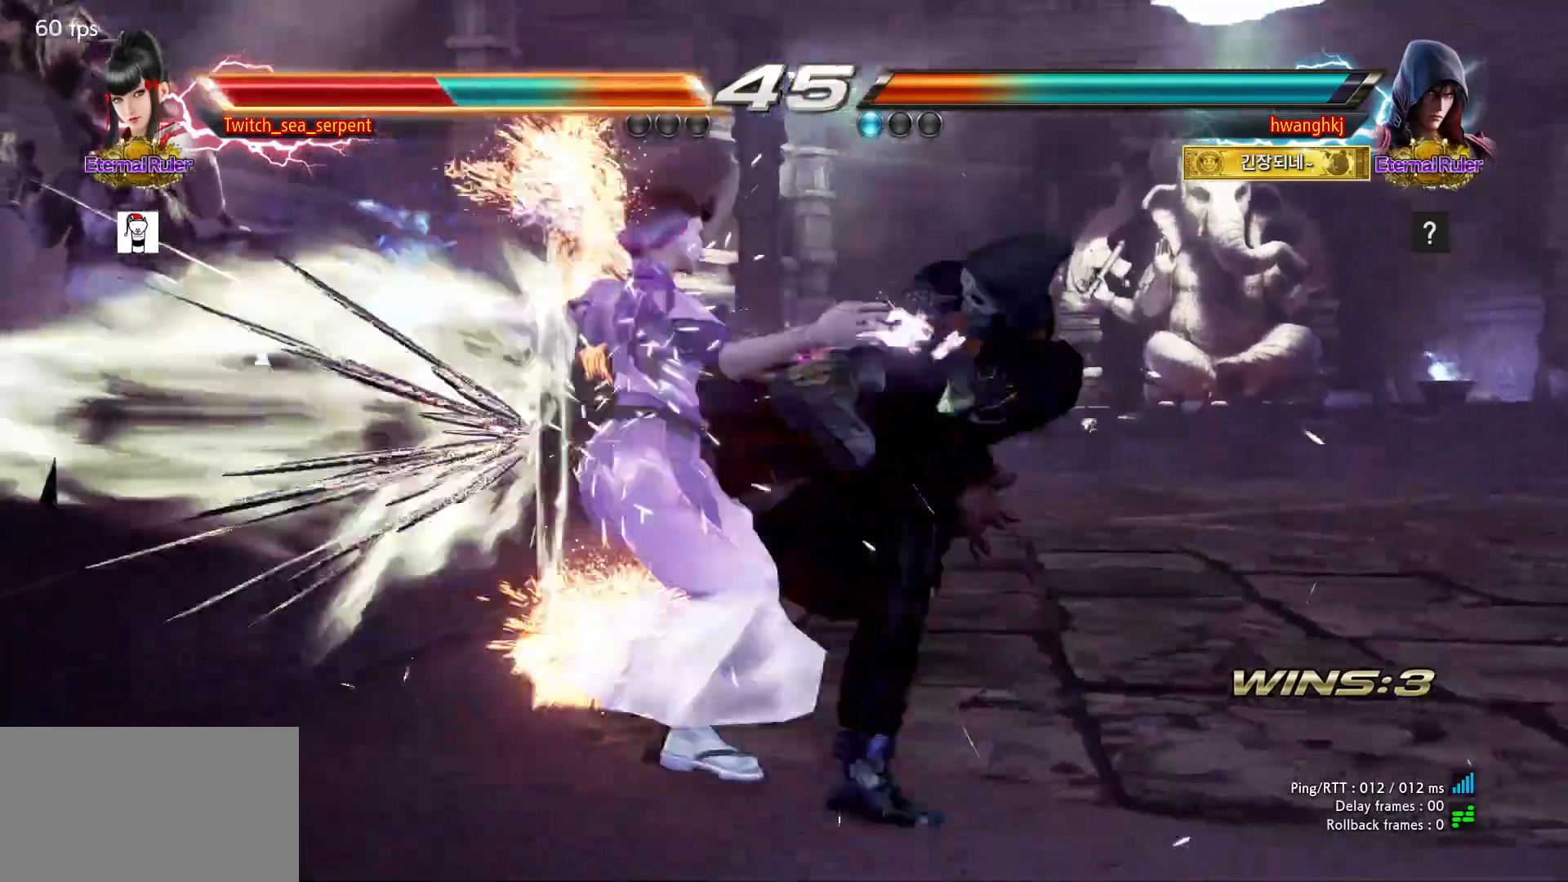
{"dt_ms": 500, "buttons": [], "events": [[33, "SQUARE", "down"], [83, "SQUARE", "up"], [167, "SQUARE", "down"], [233, "SQUARE", "up"], [283, "SQUARE", "down"], [350, "SQUARE", "up"], [417, "SQUARE", "down"], [483, "SQUARE", "up"]]}
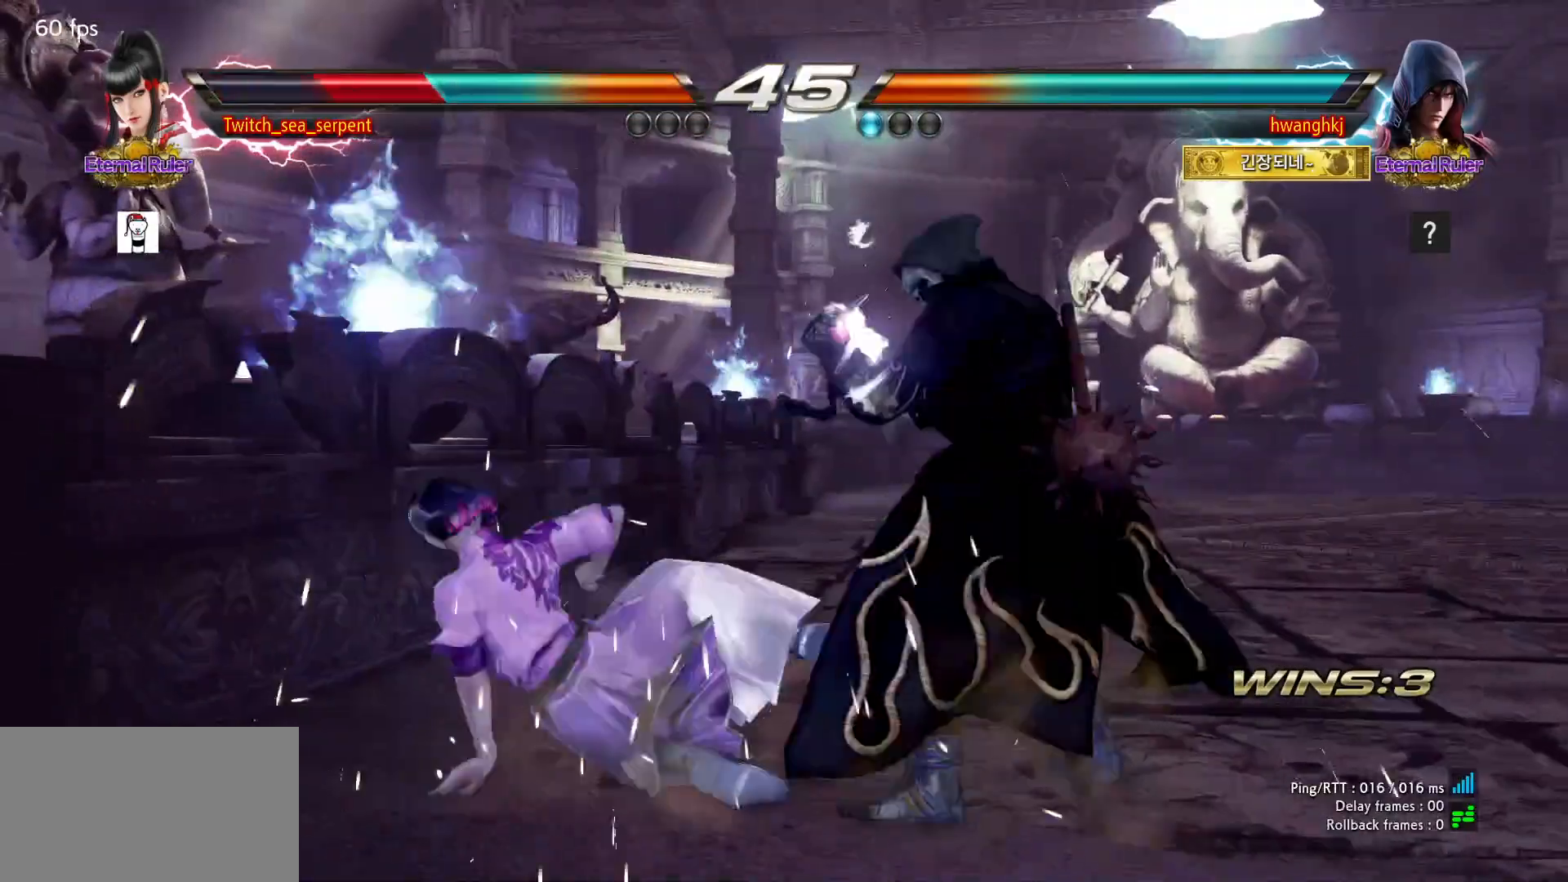
{"dt_ms": 500, "buttons": [], "events": [[33, "SQUARE", "down"], [83, "SQUARE", "up"]]}
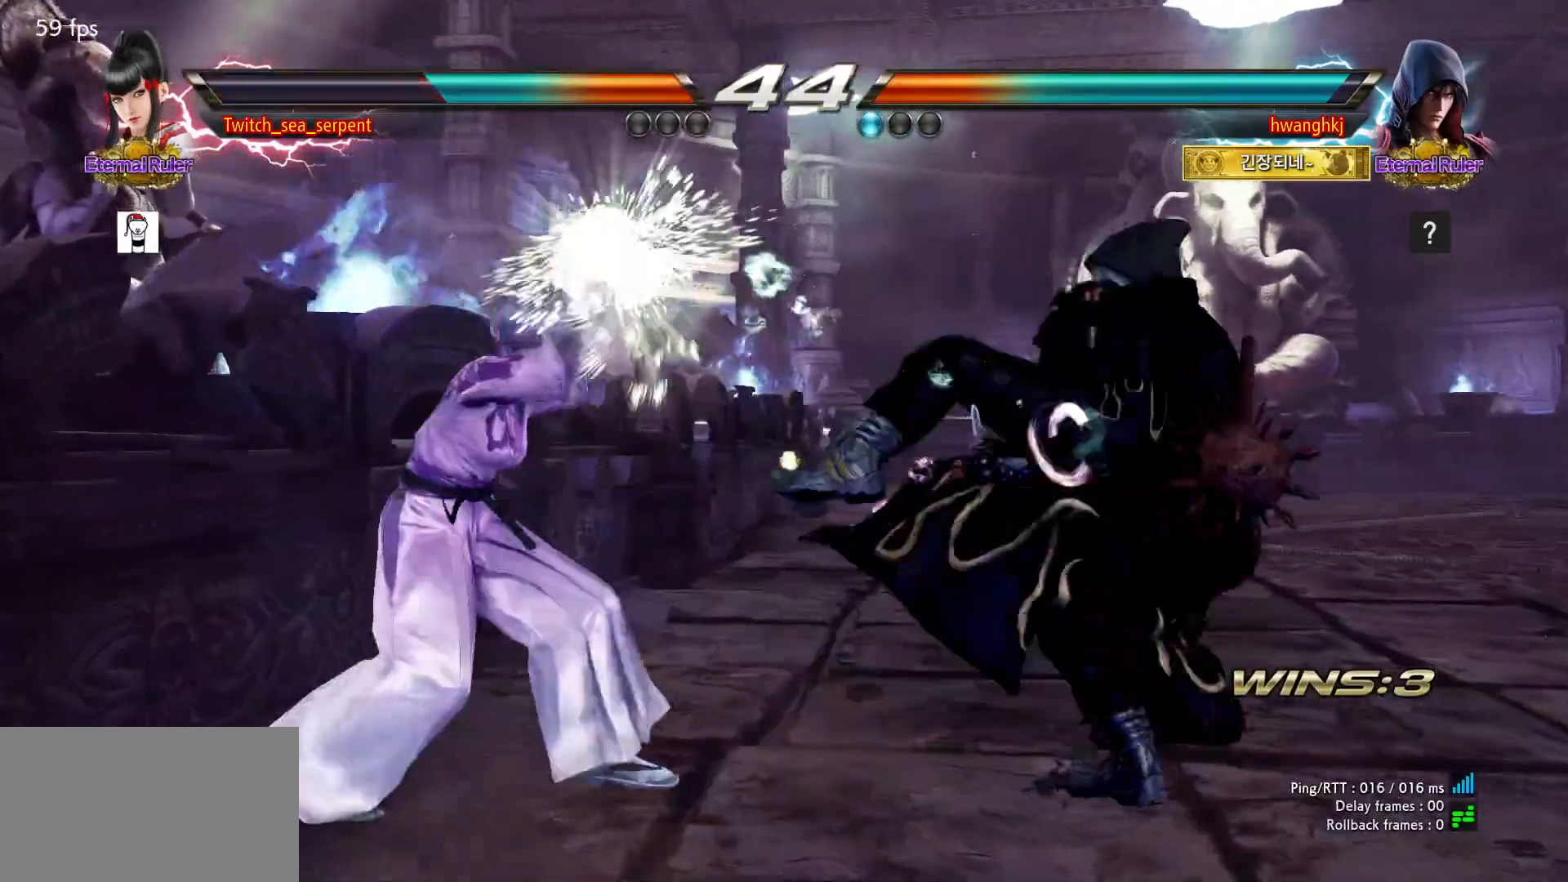
{"dt_ms": 500, "buttons": [], "events": []}
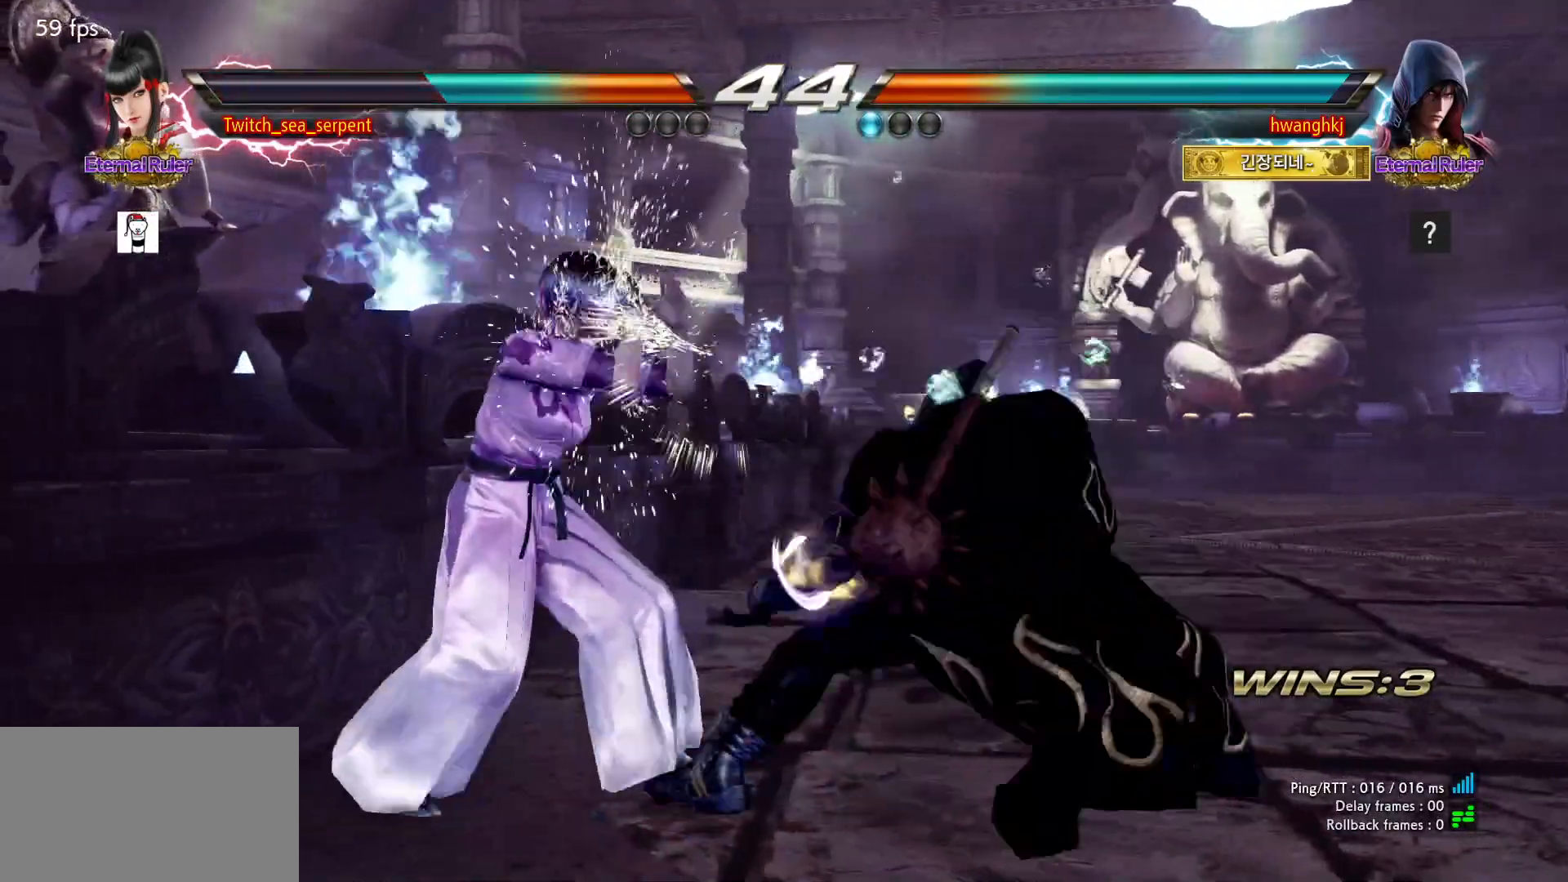
{"dt_ms": 500, "buttons": [], "events": []}
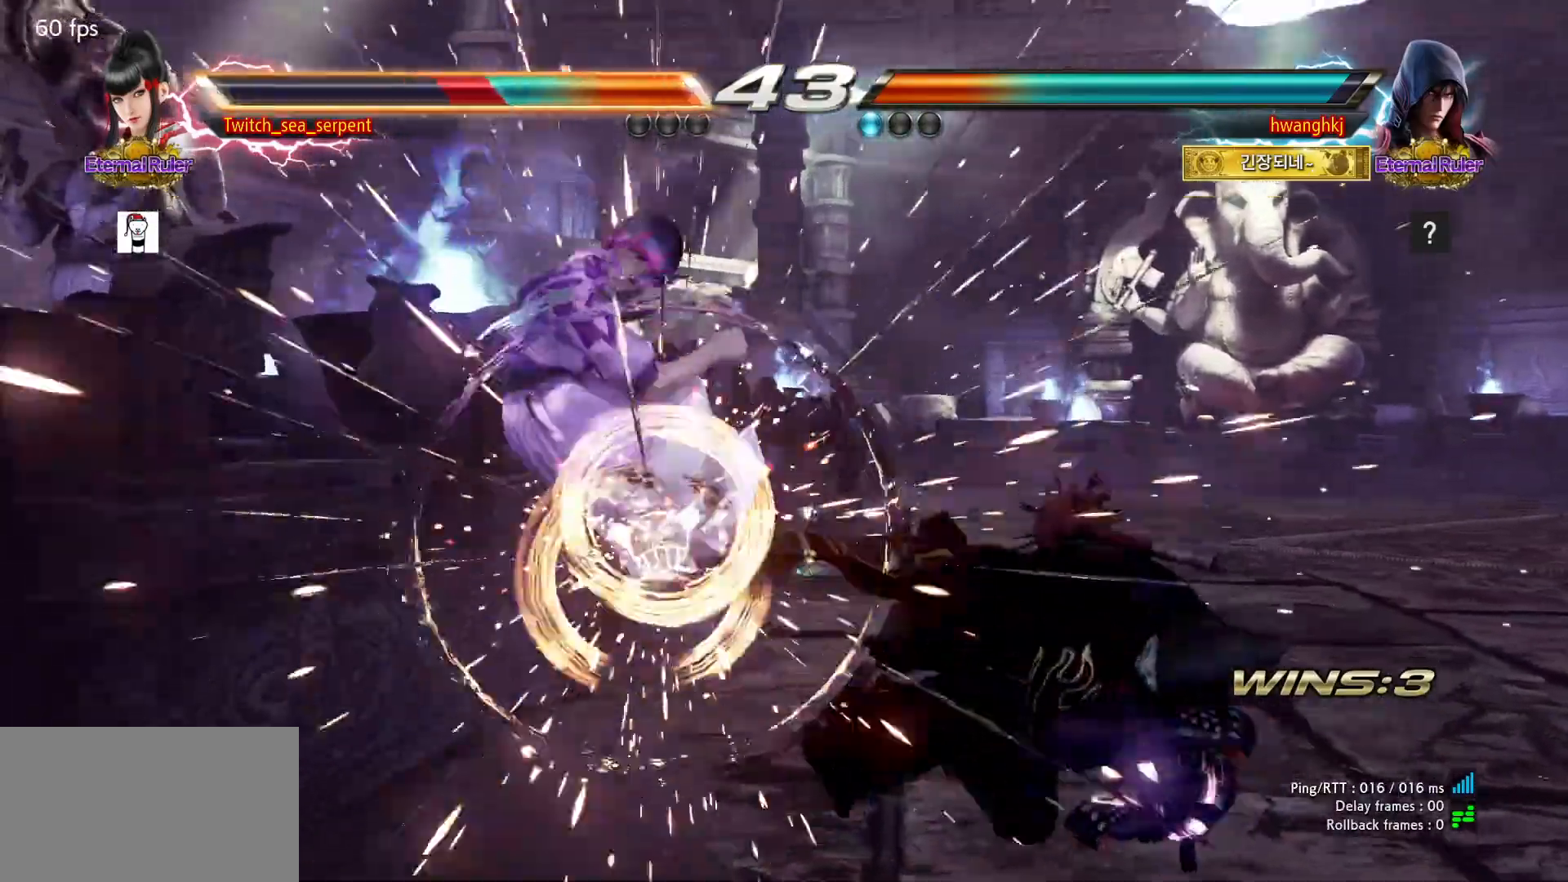
{"dt_ms": 500, "buttons": [], "events": []}
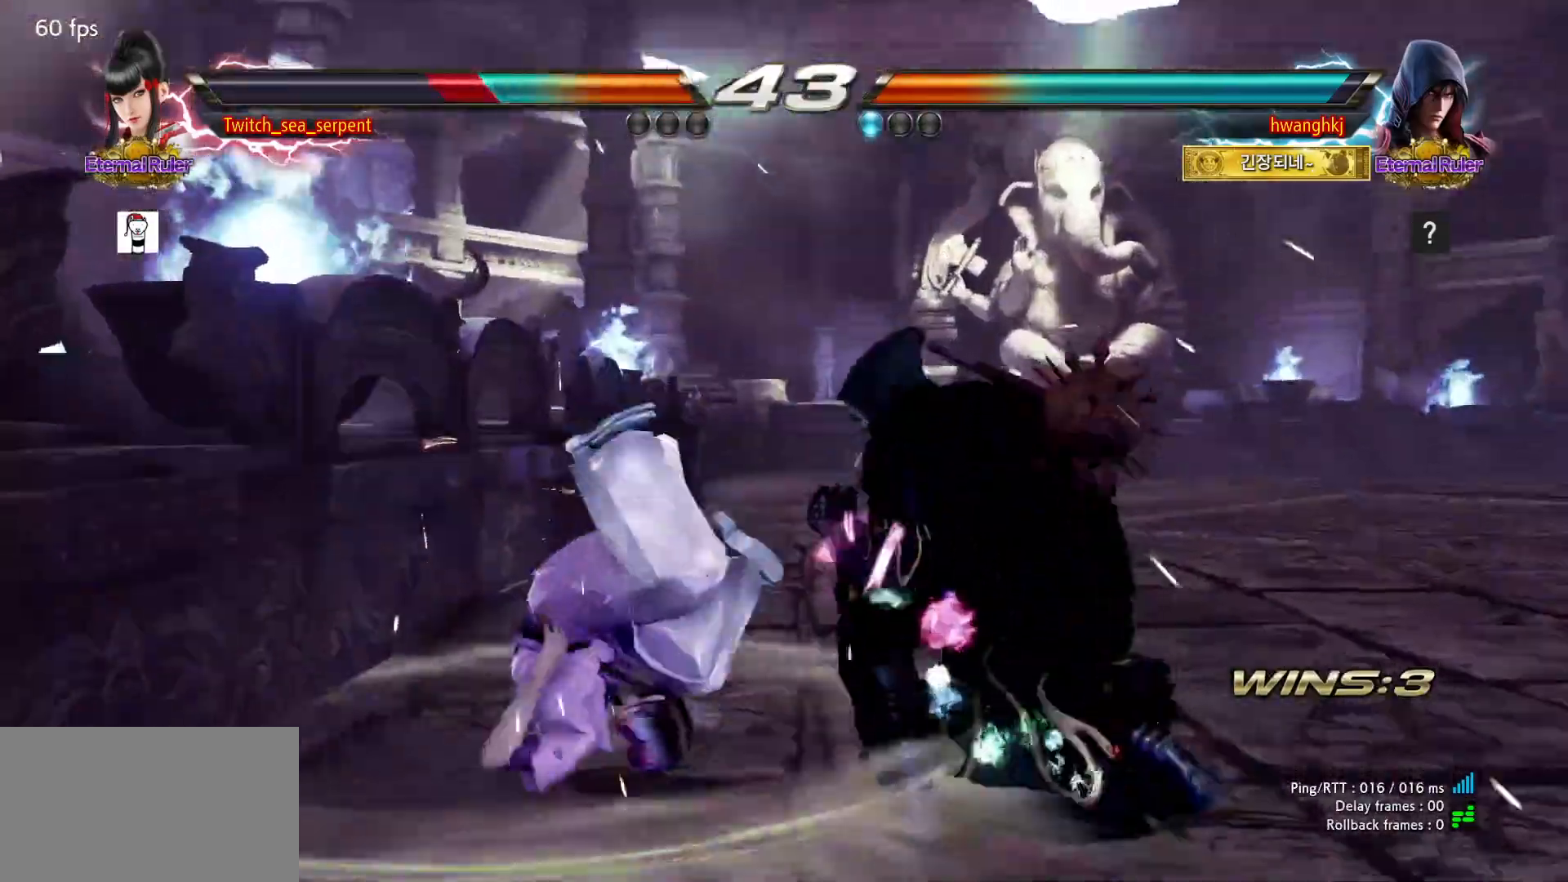
{"dt_ms": 500, "buttons": ["SQUARE"], "events": [[67, "SQUARE", "down"], [117, "SQUARE", "up"], [183, "SQUARE", "down"], [250, "SQUARE", "up"], [333, "SQUARE", "down"], [400, "SQUARE", "up"], [450, "SQUARE", "down"]]}
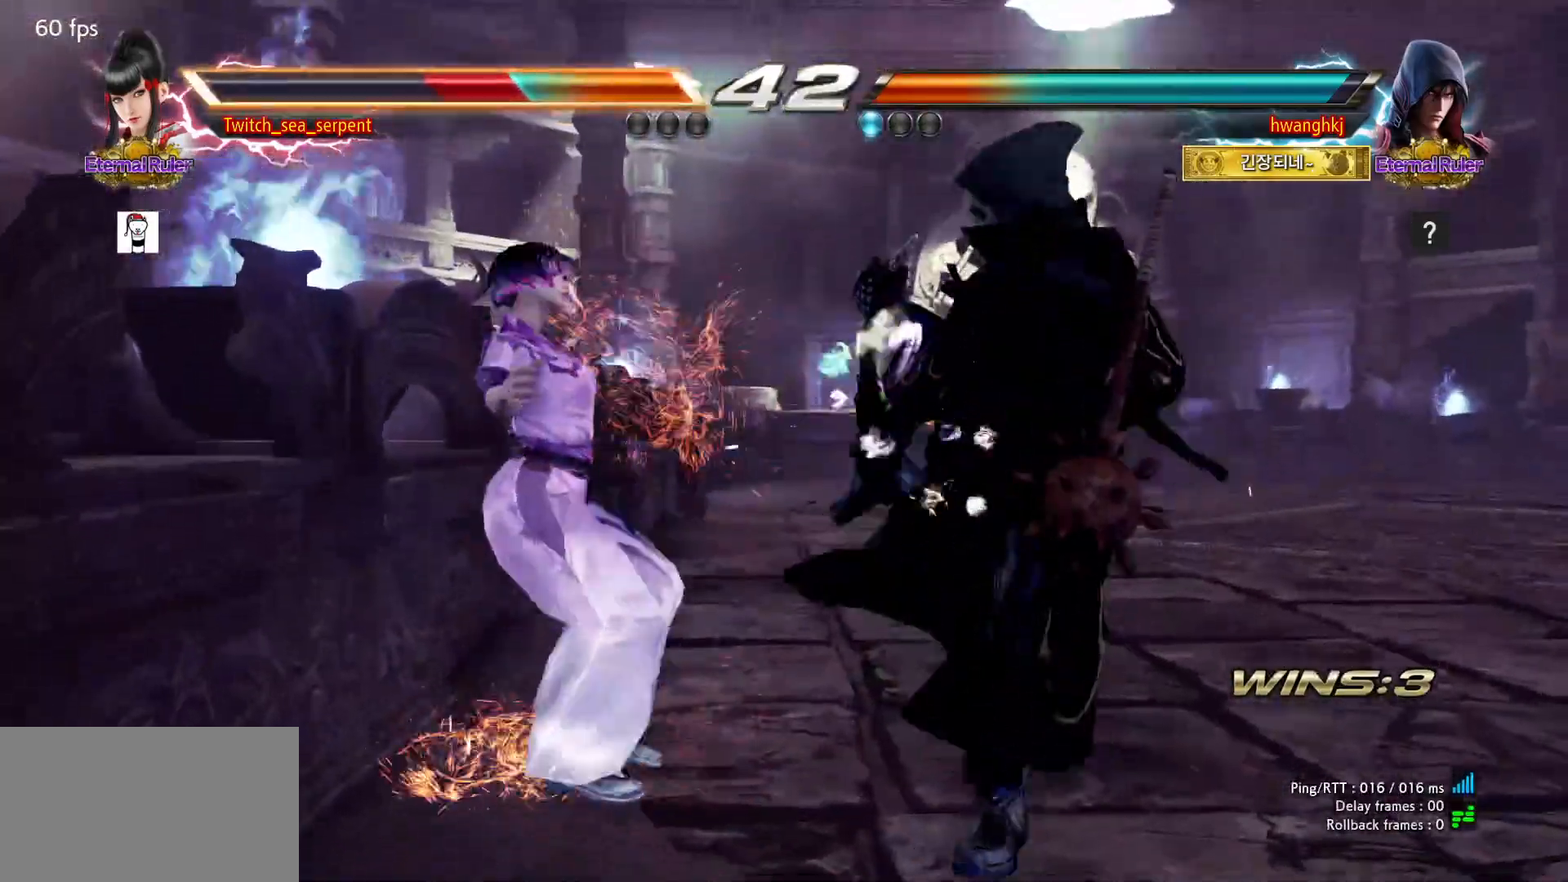
{"dt_ms": 500, "buttons": [], "events": [[17, "SQUARE", "up"], [100, "SQUARE", "down"], [150, "SQUARE", "up"], [200, "SQUARE", "down"], [267, "SQUARE", "up"], [333, "SQUARE", "down"], [383, "SQUARE", "up"], [433, "SQUARE", "down"], [500, "SQUARE", "up"]]}
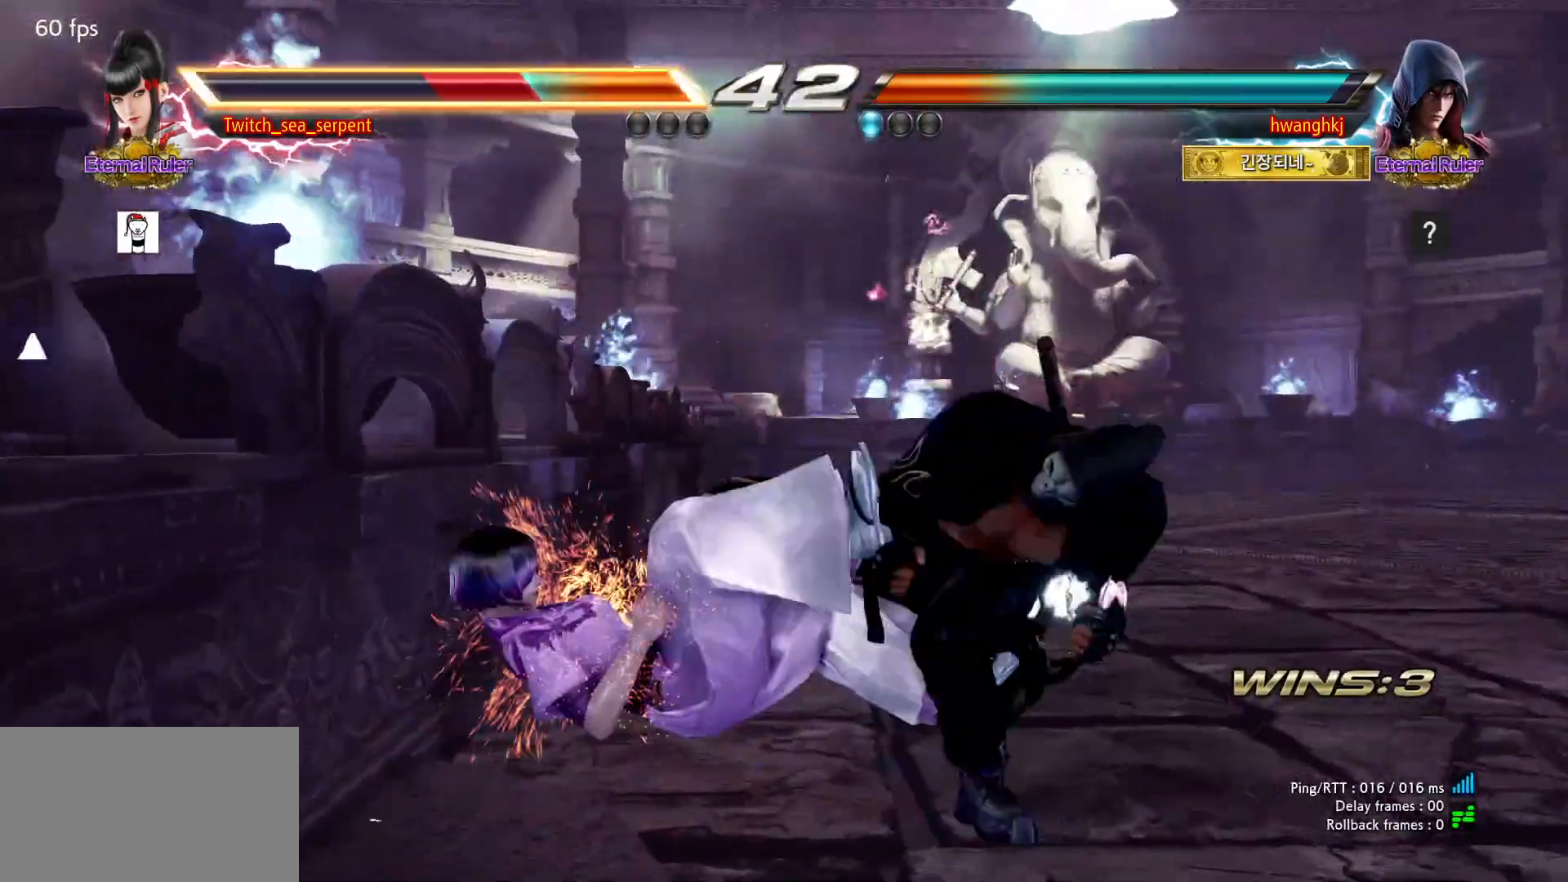
{"dt_ms": 500, "buttons": []}
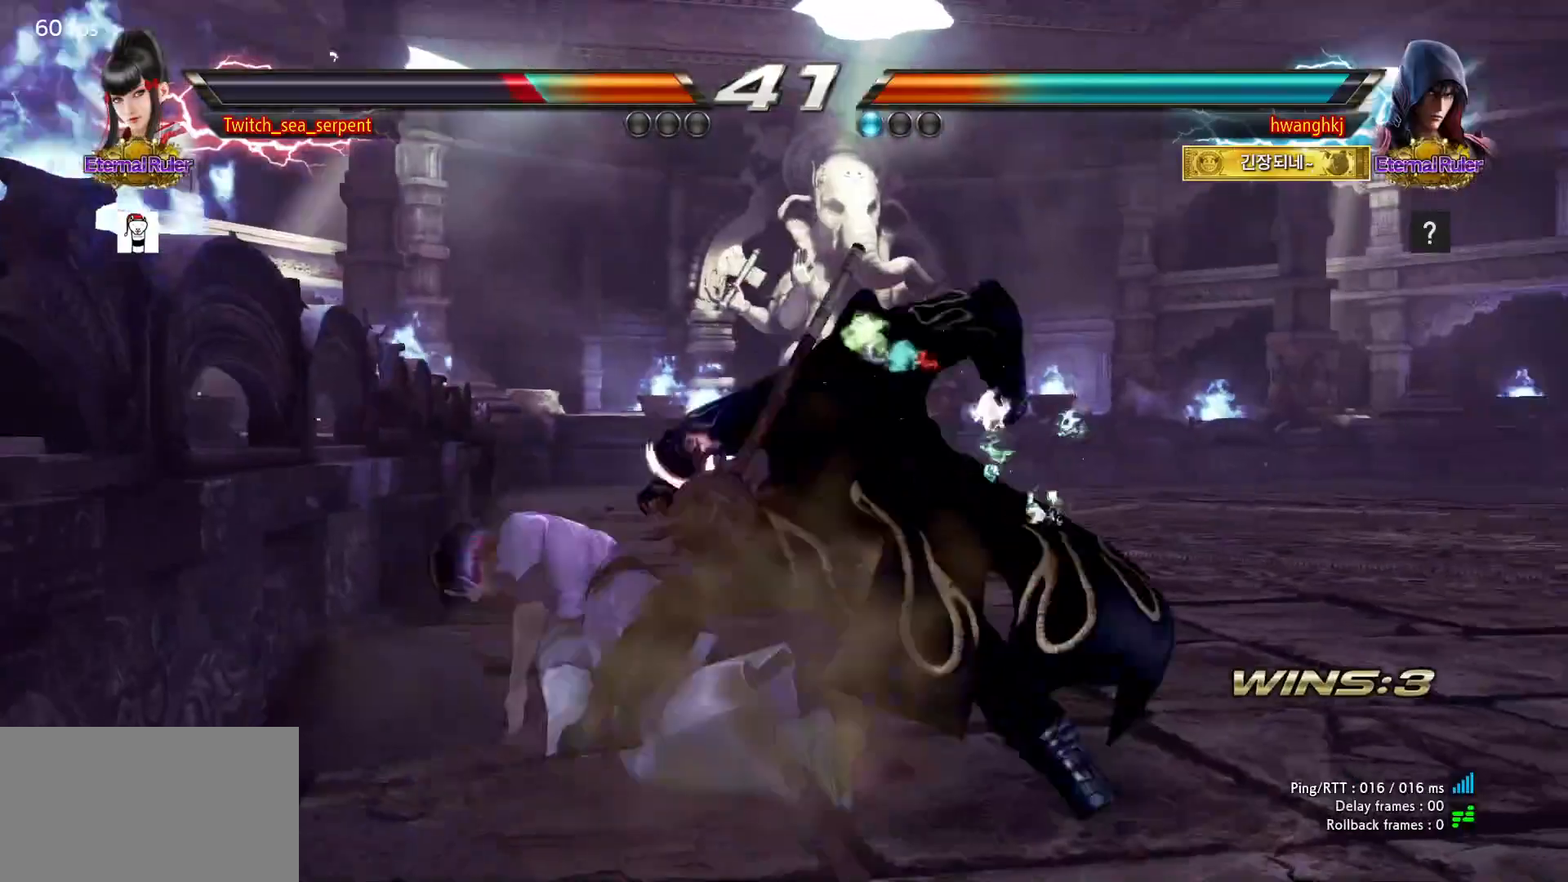
{"dt_ms": 500, "buttons": [], "events": []}
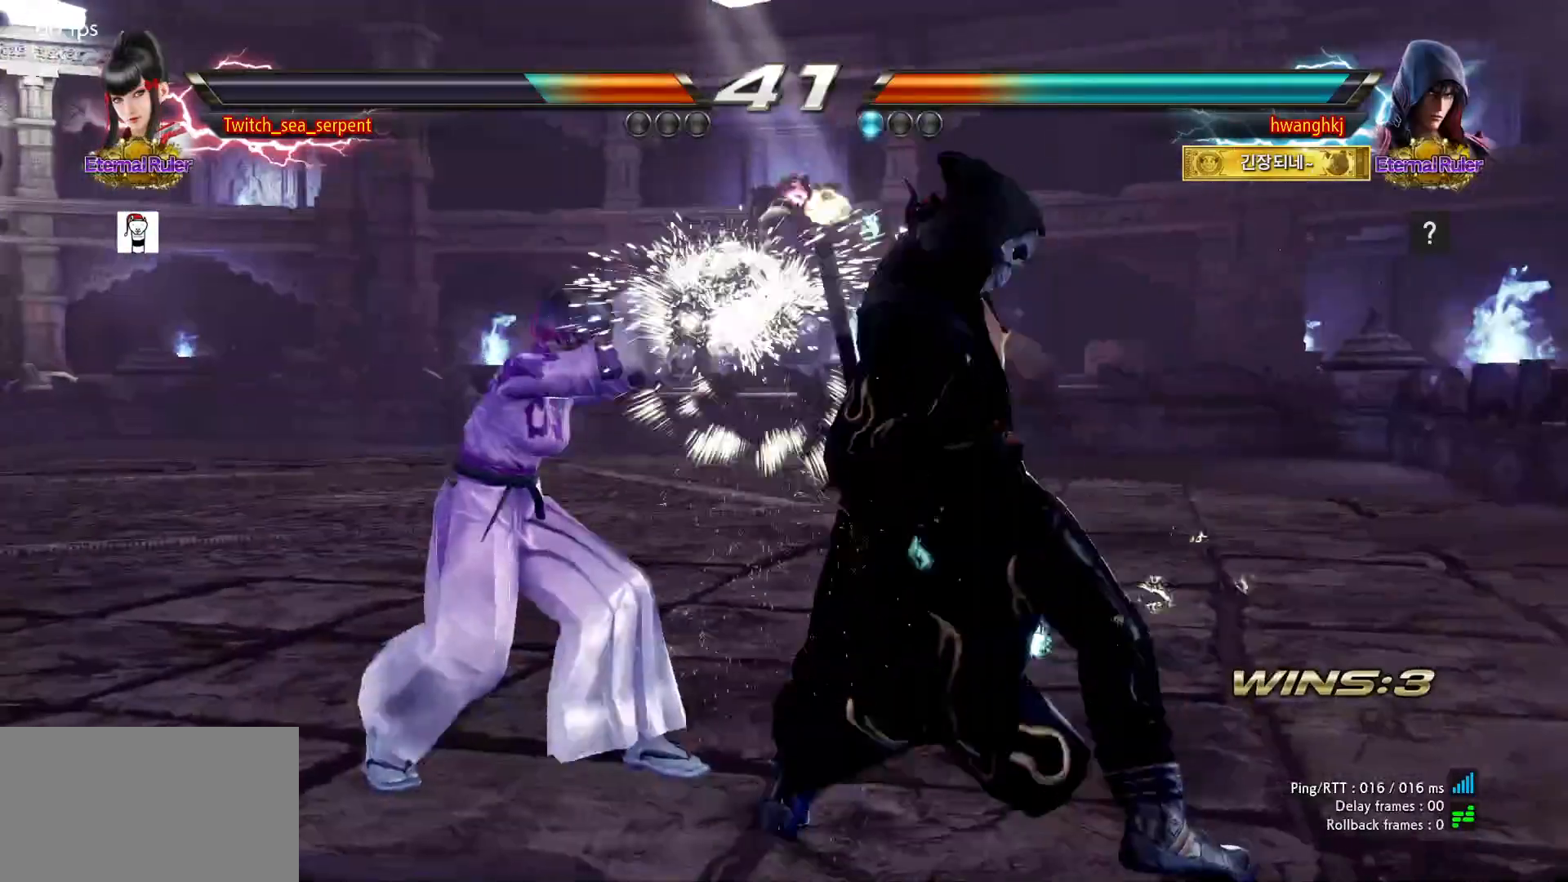
{"dt_ms": 500, "buttons": [], "events": [[167, "SQUARE", "down"], [250, "SQUARE", "up"]]}
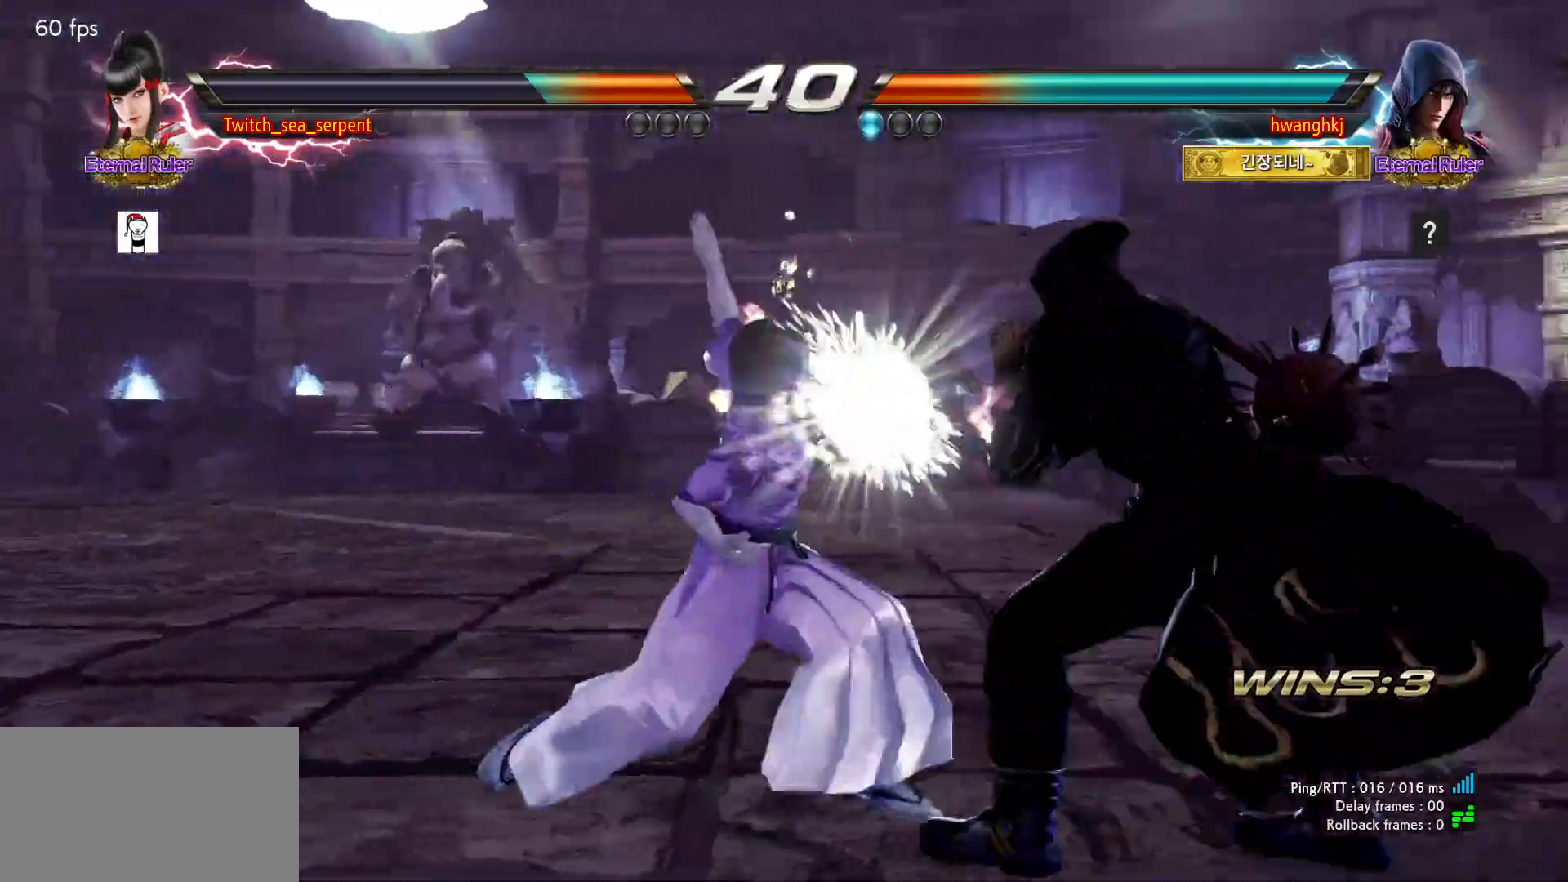
{"dt_ms": 500, "buttons": [], "events": []}
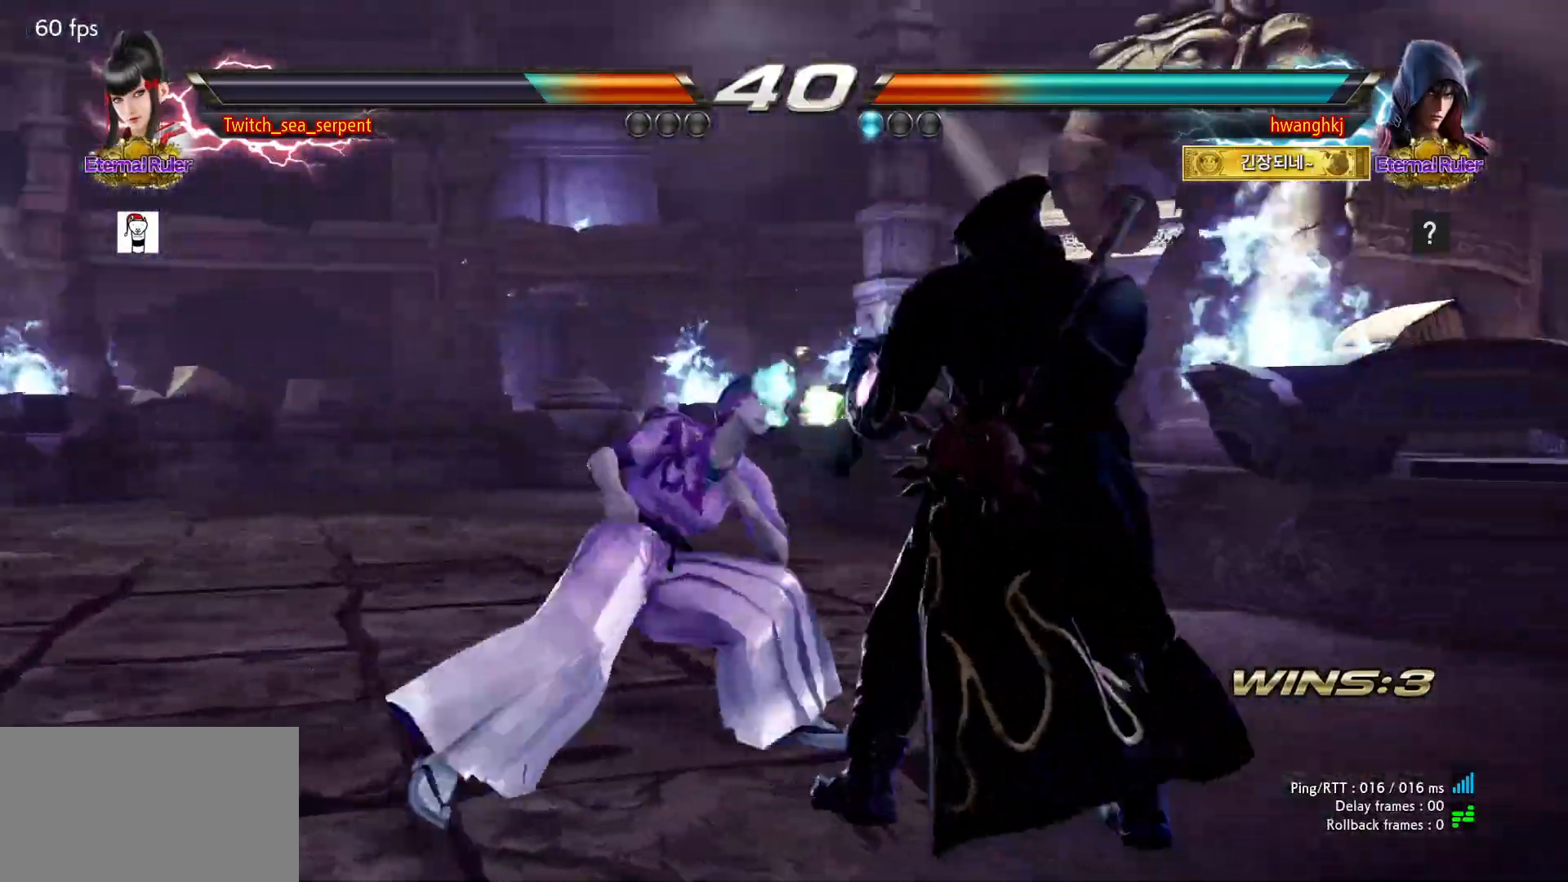
{"dt_ms": 500, "buttons": [], "events": [[183, "CIRCLE", "down"], [283, "CIRCLE", "up"]]}
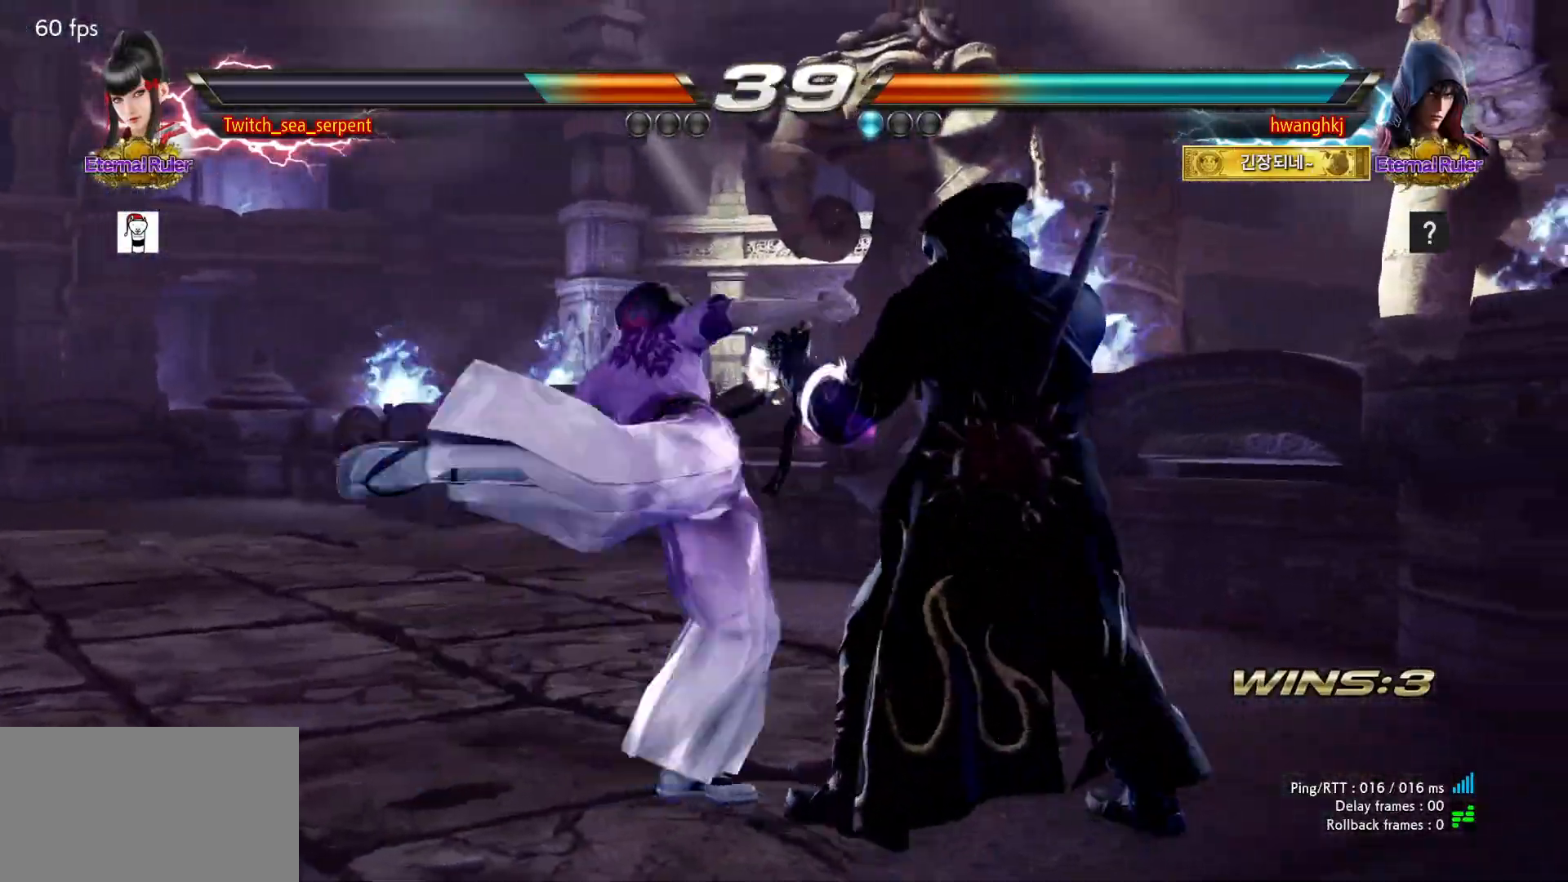
{"dt_ms": 500, "buttons": [], "events": [[67, "SQUARE", "down"], [117, "SQUARE", "up"], [183, "SQUARE", "down"], [233, "SQUARE", "up"], [300, "SQUARE", "down"], [350, "SQUARE", "up"], [400, "SQUARE", "down"], [483, "SQUARE", "up"]]}